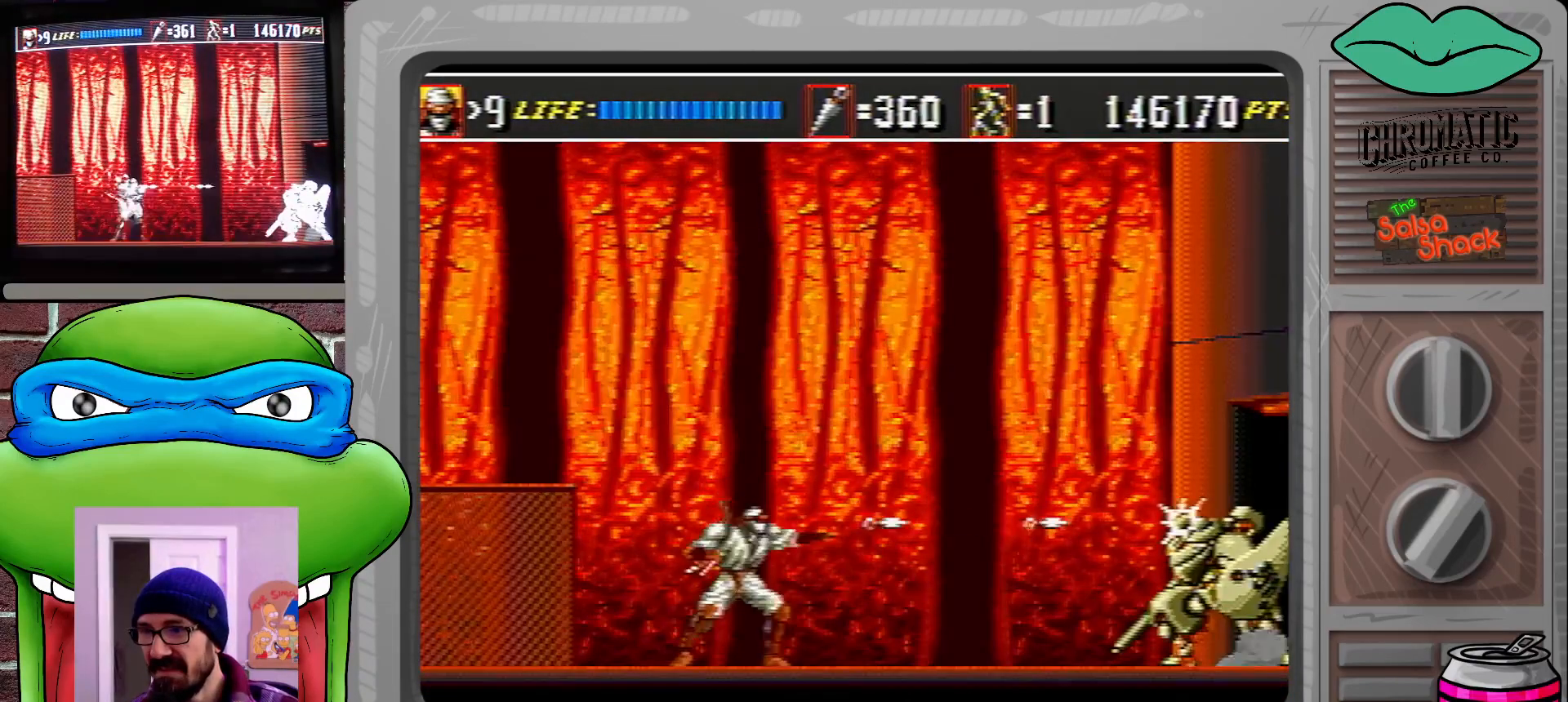
Gameplay with a controller (Xbox layout); each line is a JSON object with the inputs held at the frame after it. "events" lists button and stick changes between this image and that frame as [ms after this image, input, new state], when the widget could be followed in between. Not read: L1 L2 L3 R1 R2 R3.
{"buttons": ["C"], "events": [[17, "B", "down"], [50, "B", "up"], [50, "C", "up"], [83, "C", "down"], [117, "B", "down"], [150, "B", "up"], [183, "C", "up"], [217, "C", "down"], [250, "B", "down"], [283, "B", "up"], [317, "C", "up"], [350, "B", "down"], [350, "C", "down"], [417, "B", "up"], [417, "C", "up"], [483, "C", "down"]]}
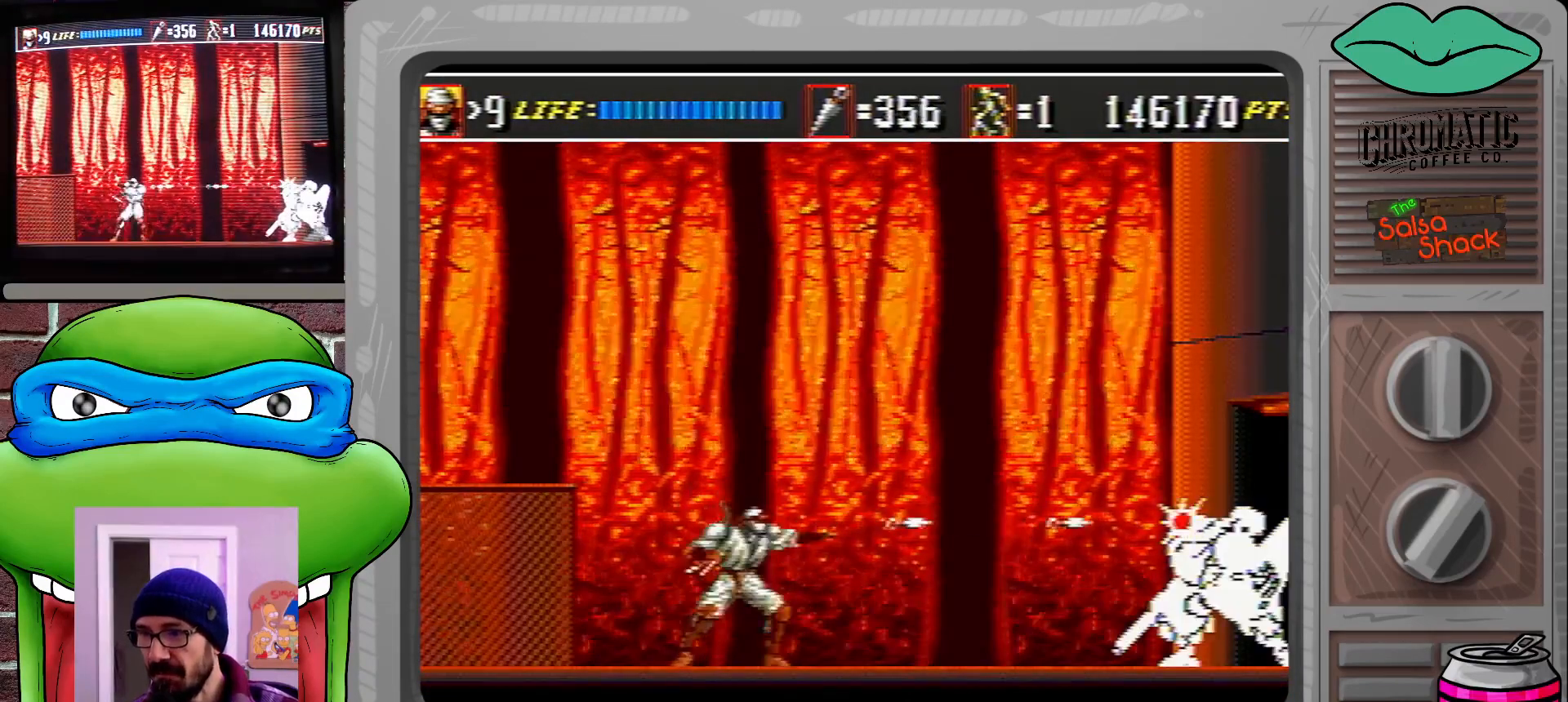
{"buttons": [], "events": [[17, "B", "down"], [50, "B", "up"], [50, "C", "up"], [117, "B", "down"], [117, "C", "down"], [183, "B", "up"], [183, "C", "up"], [250, "B", "down"], [250, "C", "down"], [317, "B", "up"], [317, "C", "up"], [350, "C", "down"], [383, "B", "down"], [417, "B", "up"], [450, "C", "up"]]}
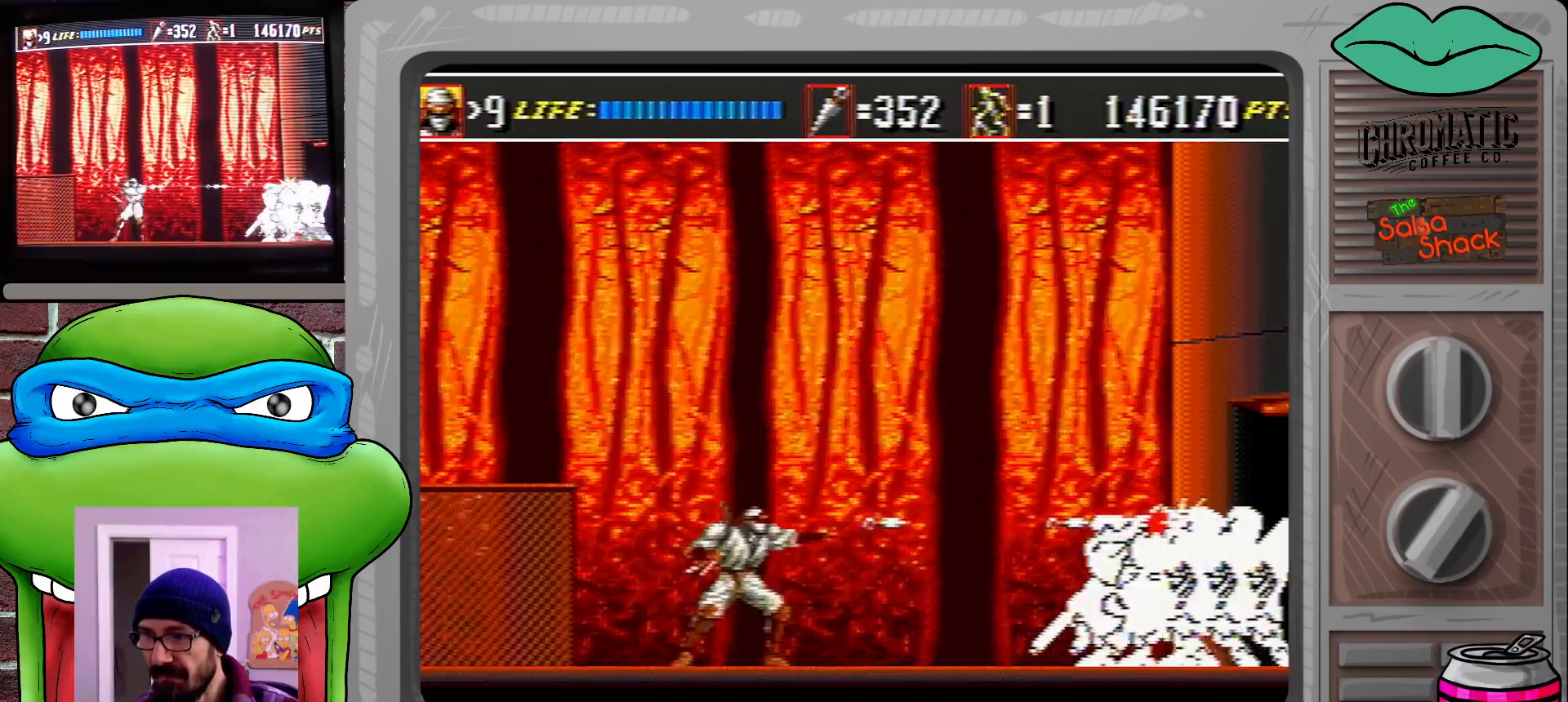
{"buttons": ["DPAD_UP"], "events": [[17, "B", "down"], [17, "C", "down"], [83, "B", "up"], [83, "C", "up"], [117, "C", "down"], [150, "B", "down"], [217, "B", "up"], [217, "C", "up"], [283, "B", "down"], [283, "C", "down"], [317, "B", "up"], [350, "C", "up"], [383, "B", "down"], [383, "C", "down"], [483, "B", "up"], [483, "C", "up"], [483, "DPAD_UP", "down"]]}
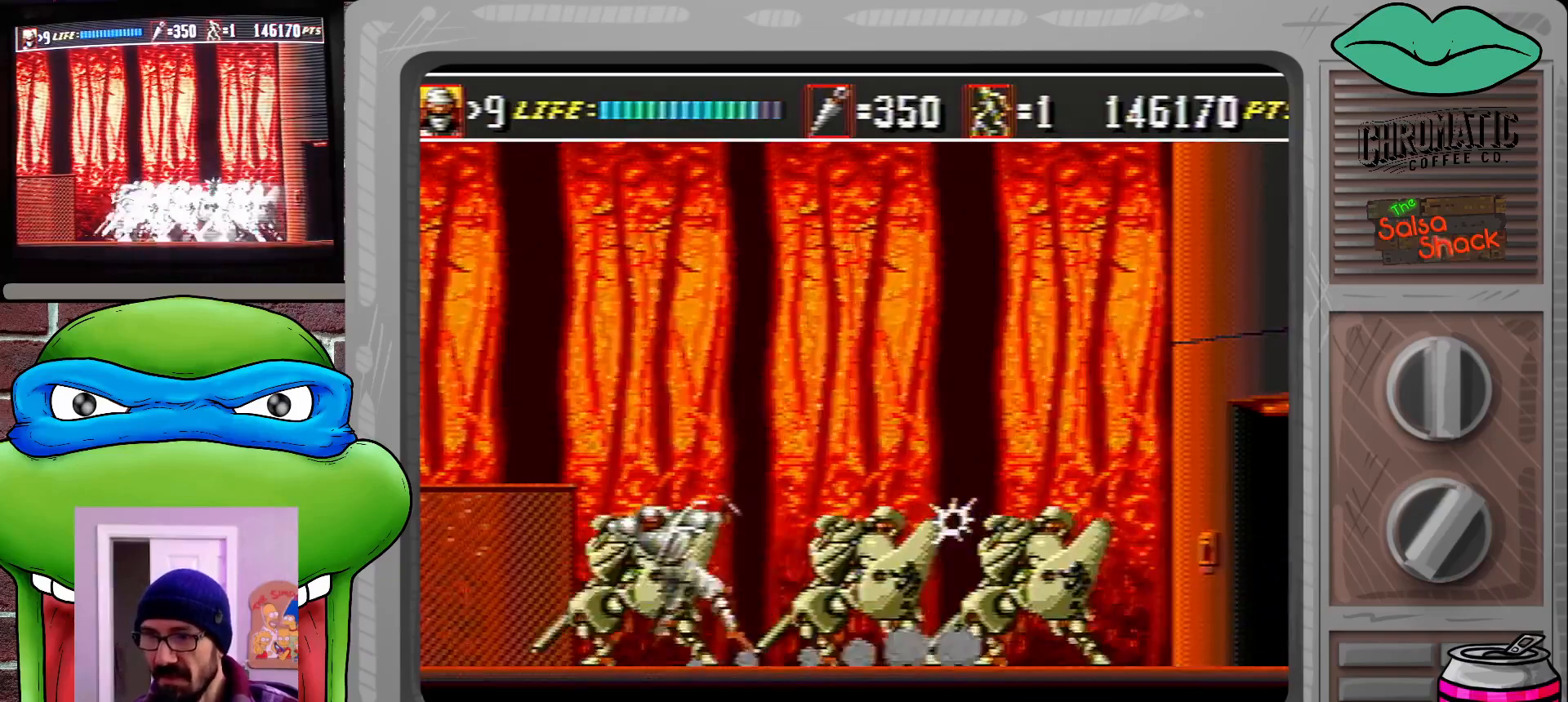
{"buttons": ["DPAD_RIGHT"], "events": [[17, "DPAD_UP", "up"], [50, "C", "down"], [83, "C", "up"], [83, "DPAD_RIGHT", "down"], [383, "DPAD_RIGHT", "up"], [483, "DPAD_RIGHT", "down"]]}
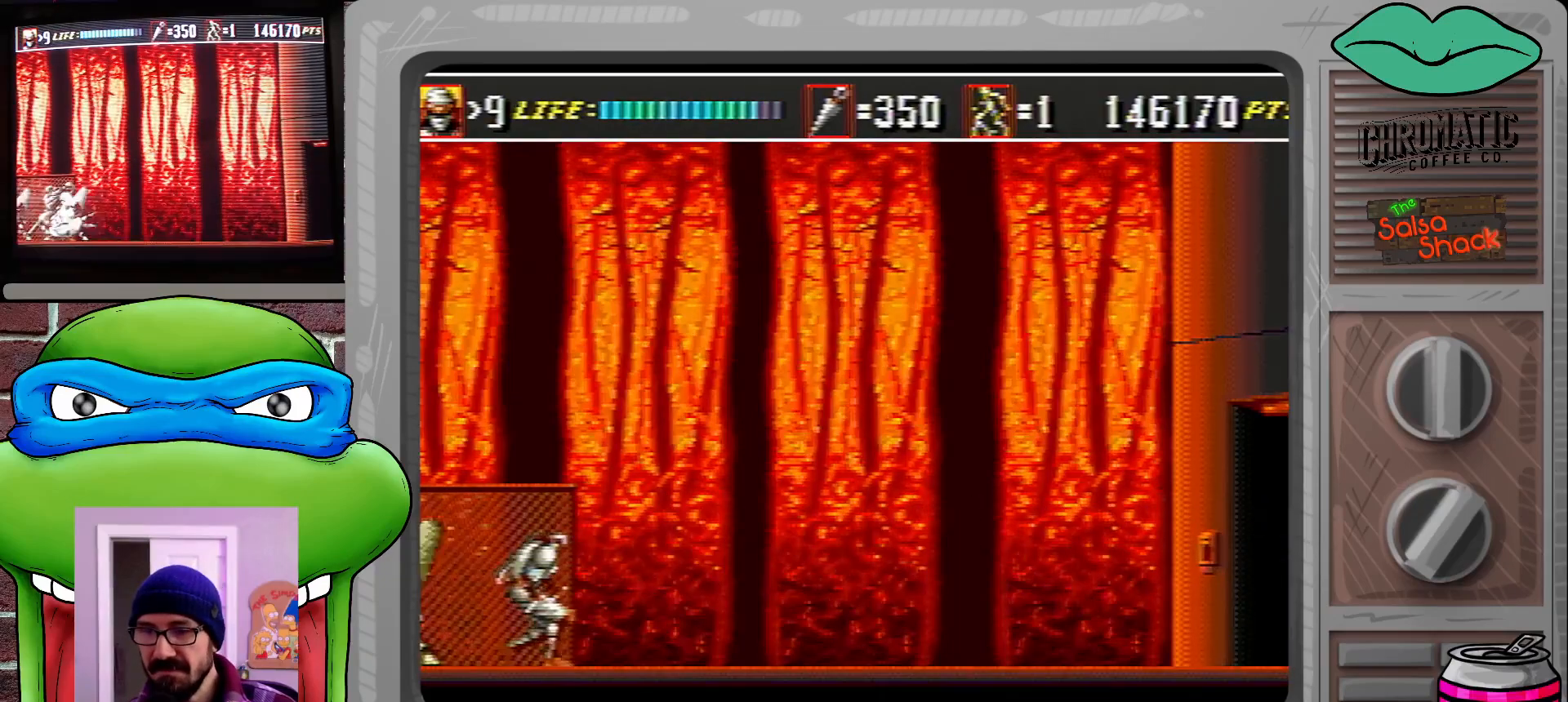
{"buttons": ["C"], "events": [[83, "DPAD_UP", "down"], [117, "DPAD_UP", "up"], [183, "DPAD_UP", "down"], [217, "DPAD_UP", "up"], [283, "DPAD_UP", "down"], [317, "DPAD_LEFT", "down"], [317, "DPAD_RIGHT", "up"], [317, "DPAD_UP", "up"], [417, "C", "down"], [450, "DPAD_LEFT", "up"]]}
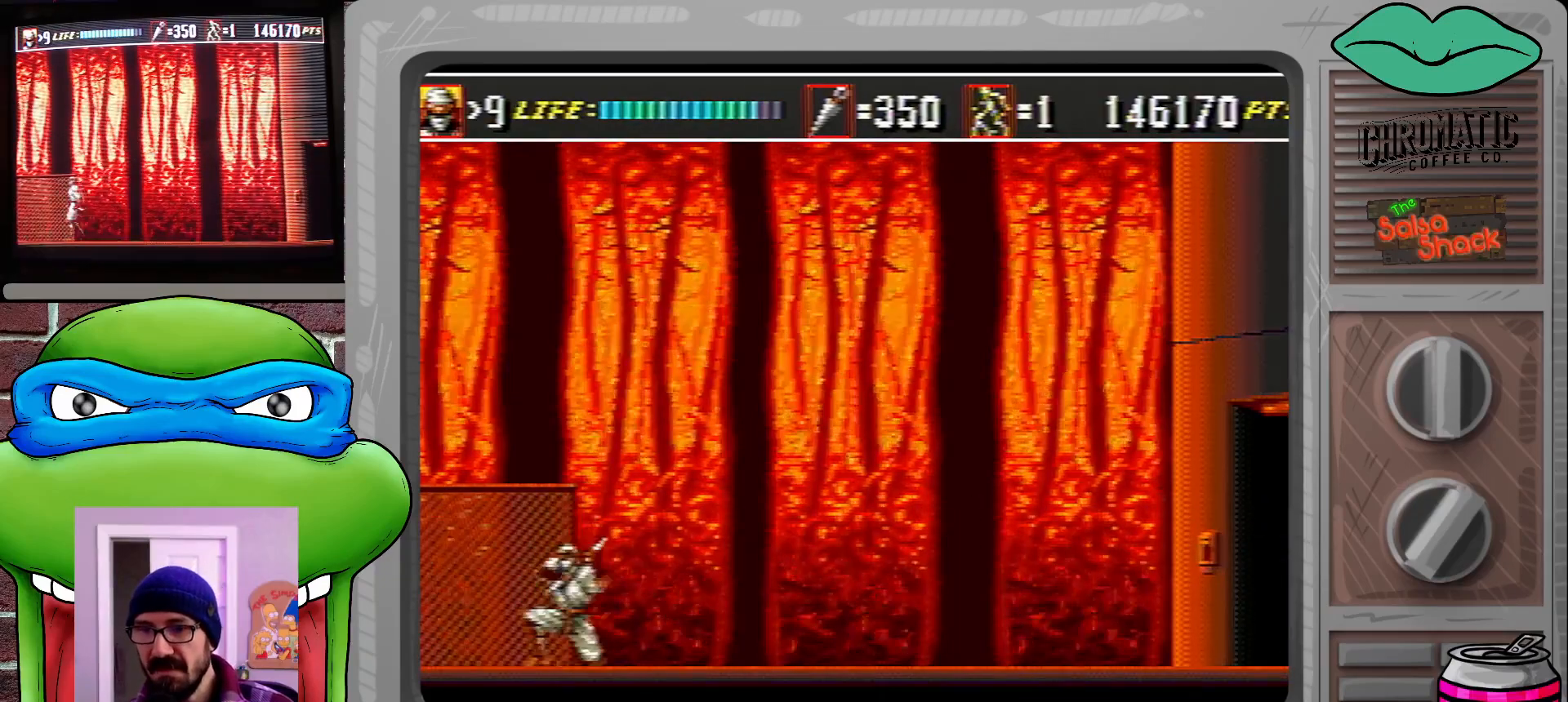
{"buttons": ["DPAD_LEFT"], "events": [[17, "C", "up"], [50, "B", "down"], [50, "C", "down"], [117, "B", "up"], [117, "C", "up"], [183, "B", "down"], [183, "C", "down"], [250, "B", "up"], [283, "C", "up"], [350, "DPAD_LEFT", "down"]]}
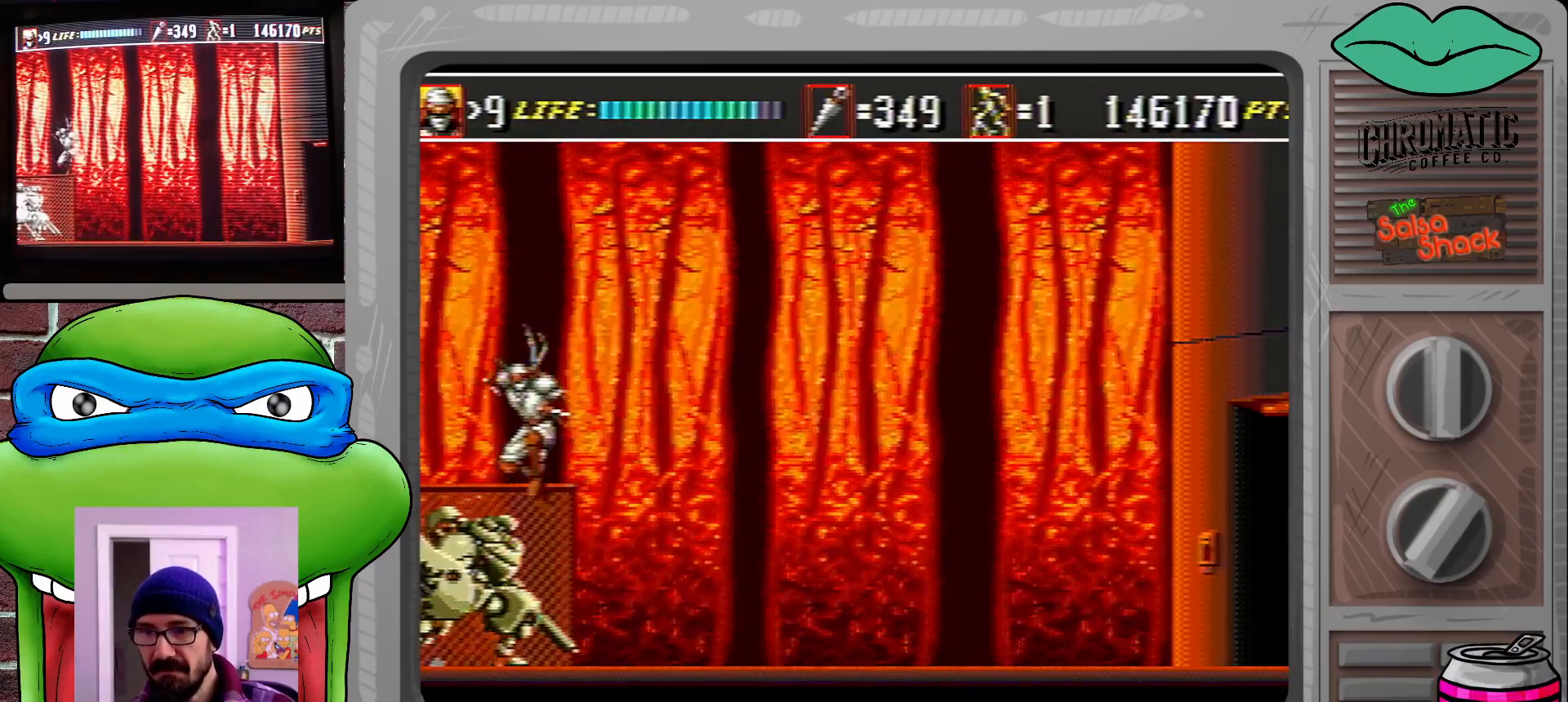
{"buttons": ["B", "C"], "events": [[283, "DPAD_LEFT", "up"], [283, "DPAD_RIGHT", "down"], [317, "DPAD_UP", "down"], [350, "B", "down"], [350, "C", "down"], [350, "DPAD_UP", "up"], [383, "B", "up"], [417, "C", "up"], [417, "DPAD_RIGHT", "up"], [483, "B", "down"], [483, "C", "down"]]}
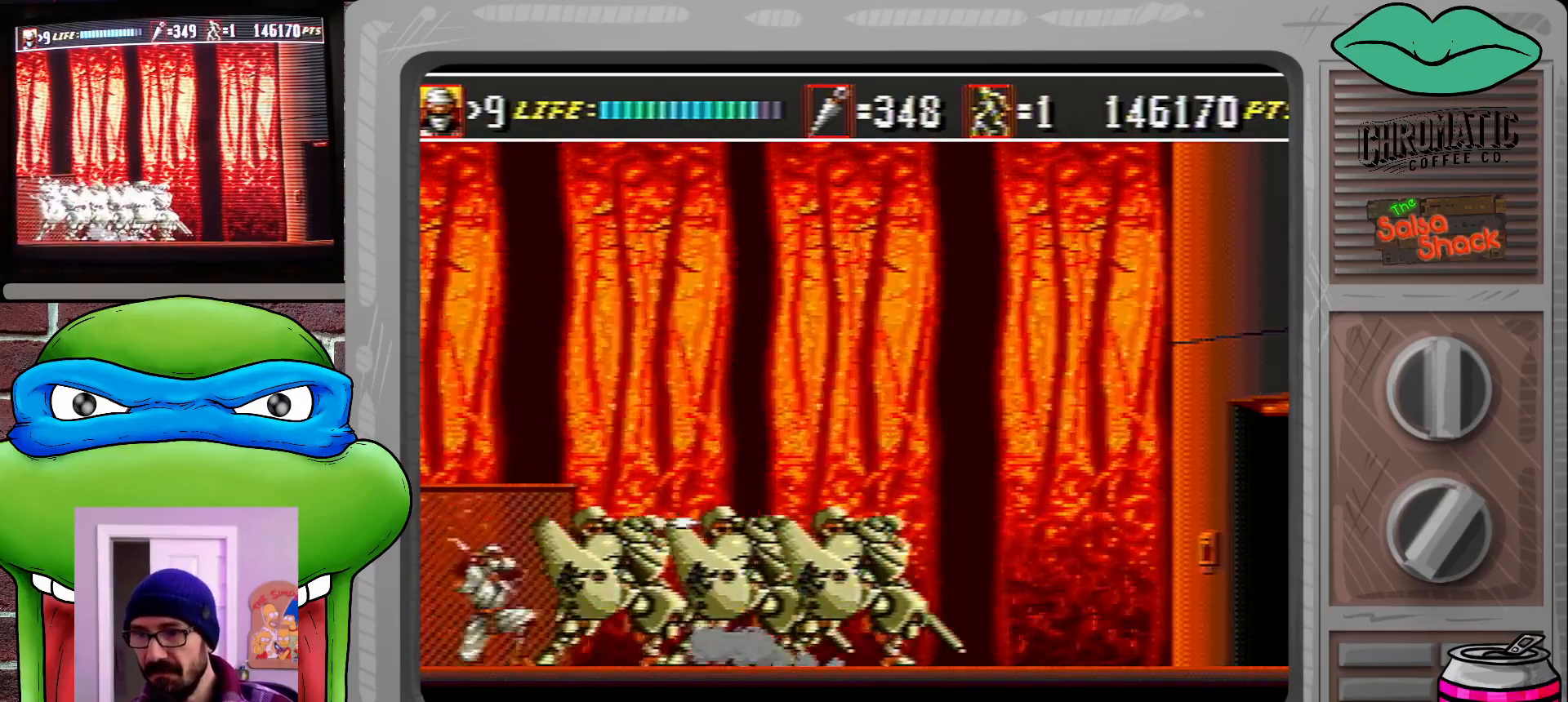
{"buttons": ["B", "C"], "events": [[17, "B", "up"], [17, "C", "up"], [83, "B", "down"], [83, "C", "down"], [150, "B", "up"], [183, "C", "up"], [217, "C", "down"], [250, "B", "down"], [283, "B", "up"], [283, "C", "up"], [317, "C", "down"], [350, "B", "down"], [417, "B", "up"], [450, "C", "up"], [483, "B", "down"], [483, "C", "down"]]}
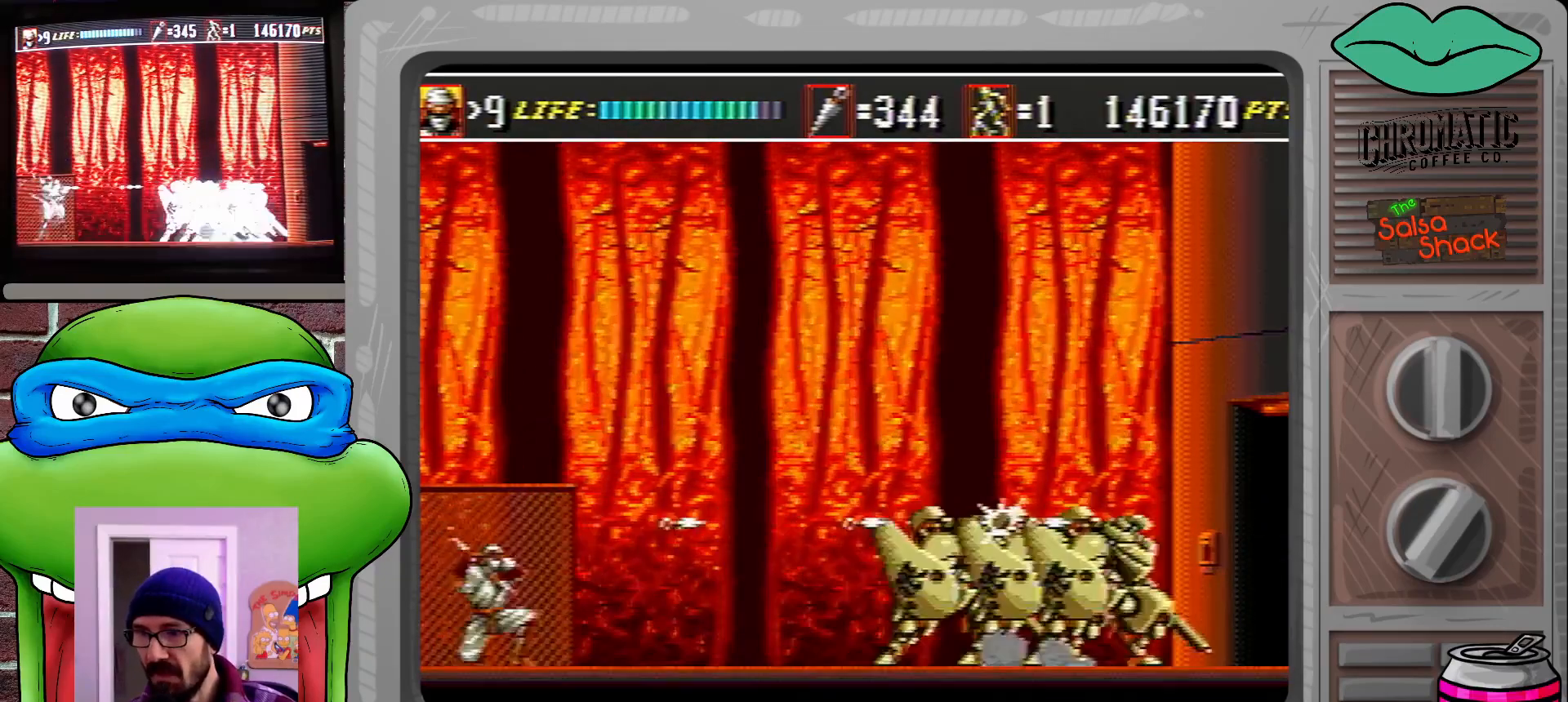
{"buttons": [], "events": [[50, "B", "up"], [50, "C", "up"], [83, "C", "down"], [117, "B", "down"], [183, "B", "up"], [183, "C", "up"], [250, "B", "down"], [250, "C", "down"], [283, "B", "up"], [317, "C", "up"], [350, "C", "down"], [383, "B", "down"], [450, "B", "up"], [450, "C", "up"]]}
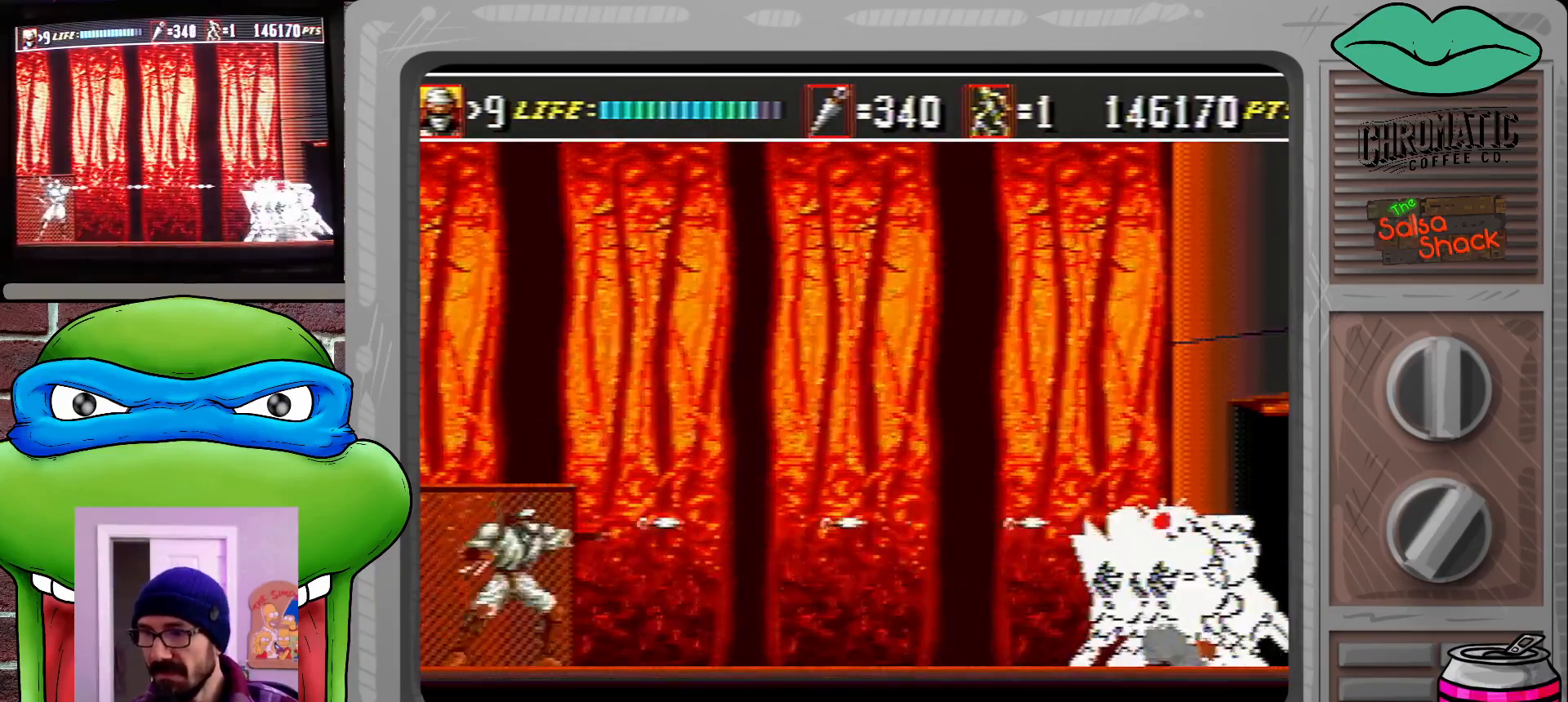
{"buttons": [], "events": [[17, "B", "down"], [17, "C", "down"], [50, "B", "up"], [83, "C", "up"], [150, "B", "down"], [150, "C", "down"], [217, "B", "up"], [217, "C", "up"], [250, "C", "down"], [283, "B", "down"], [317, "B", "up"], [350, "C", "up"], [417, "B", "down"], [417, "C", "down"], [483, "B", "up"], [483, "C", "up"]]}
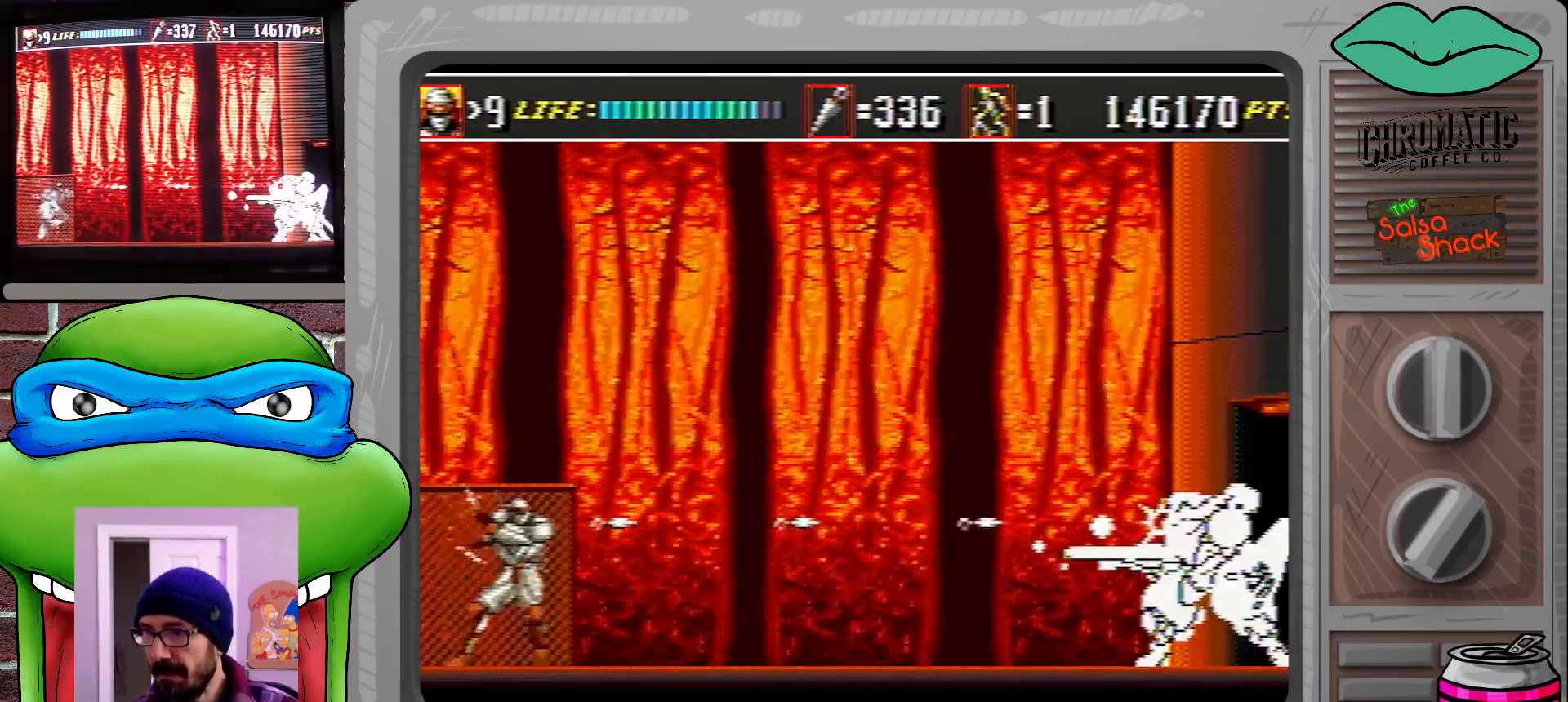
{"buttons": ["B", "C"], "events": [[50, "B", "down"], [50, "C", "down"], [83, "B", "up"], [117, "C", "up"], [183, "B", "down"], [183, "C", "down"], [250, "B", "up"], [250, "C", "up"], [283, "C", "down"], [317, "B", "down"], [350, "B", "up"], [383, "C", "up"], [450, "B", "down"], [450, "C", "down"]]}
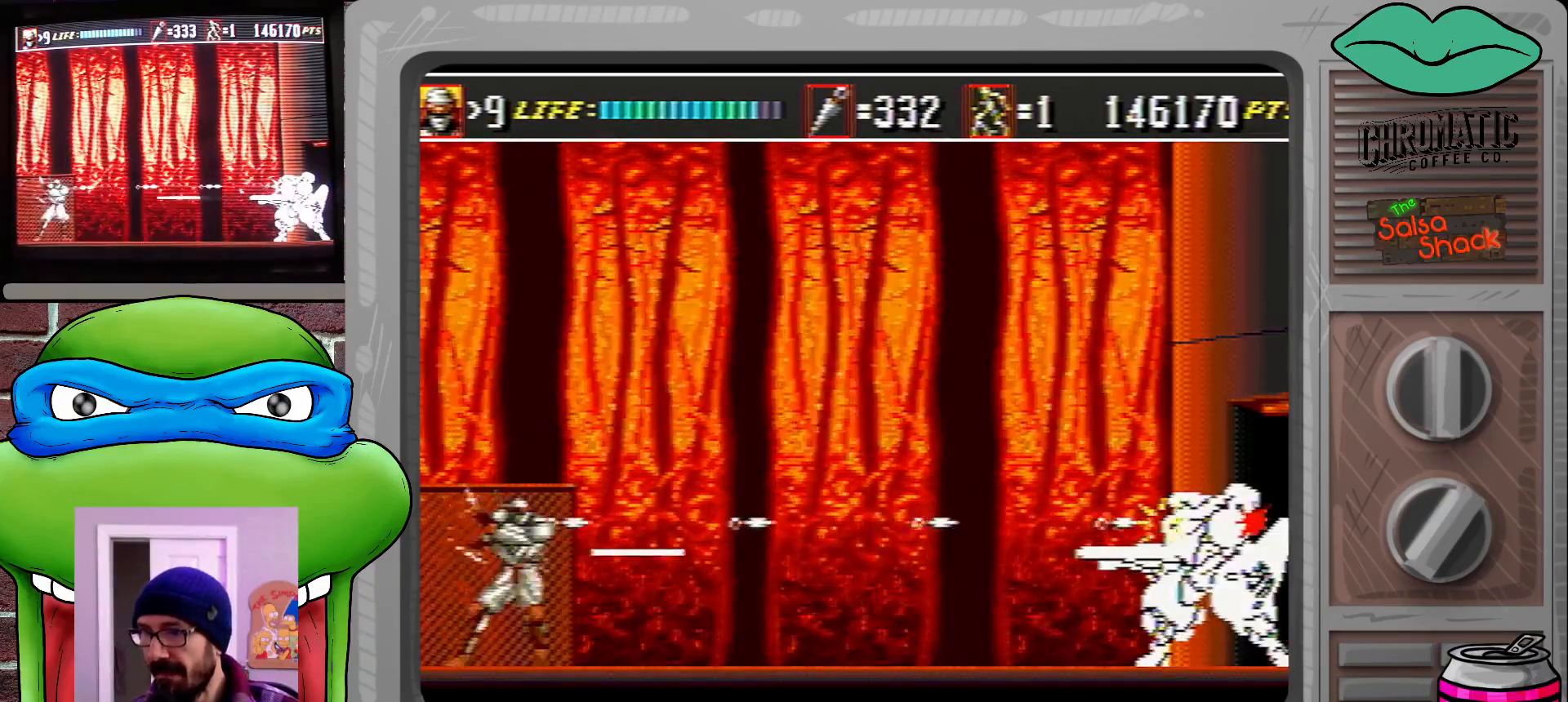
{"buttons": [], "events": [[17, "B", "up"], [17, "C", "up"], [83, "B", "down"], [83, "C", "down"], [150, "B", "up"], [150, "C", "up"], [217, "C", "down"], [250, "B", "down"], [283, "B", "up"], [283, "C", "up"], [383, "B", "down"], [383, "C", "down"], [450, "B", "up"], [450, "C", "up"]]}
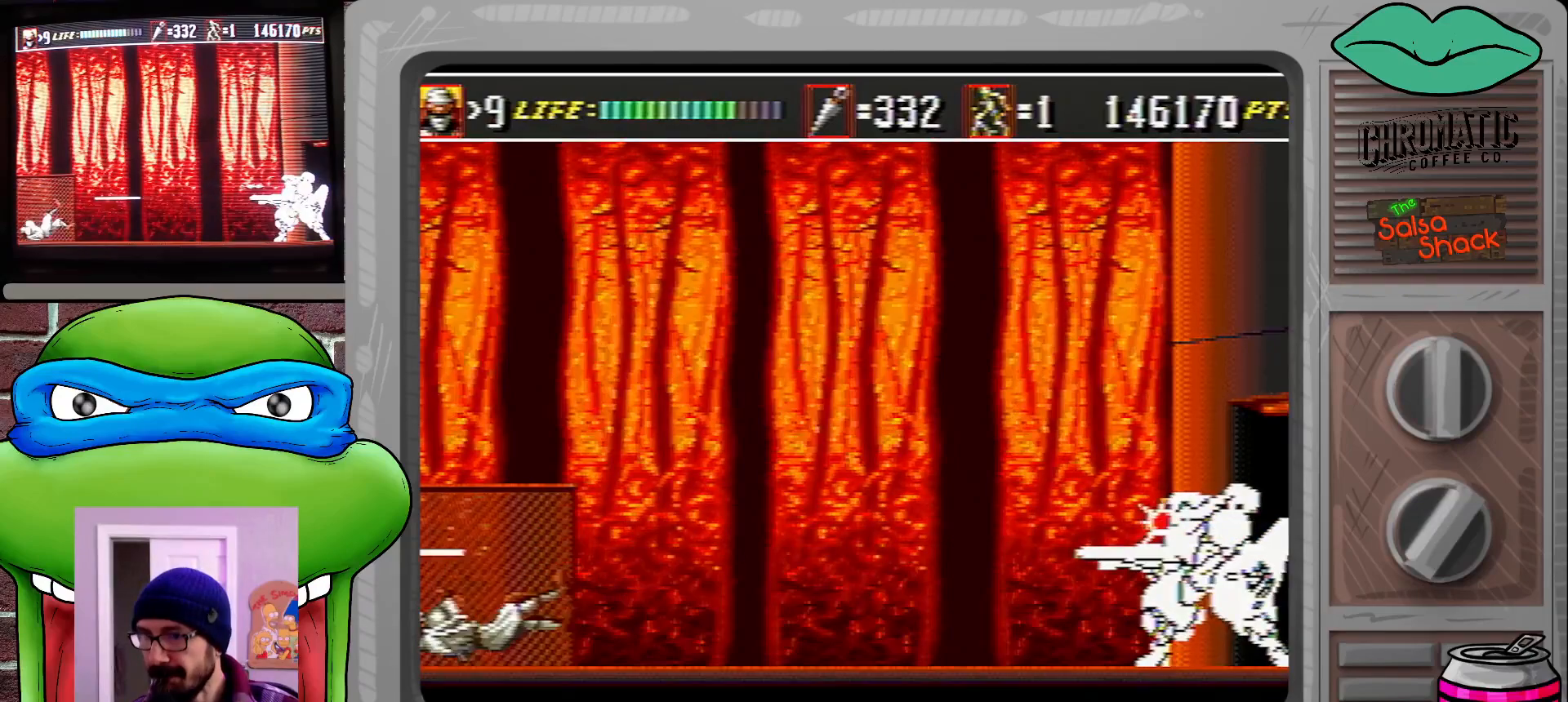
{"buttons": ["C"], "events": [[17, "B", "down"], [17, "C", "down"], [50, "B", "up"], [83, "C", "up"], [117, "C", "down"], [150, "B", "down"], [217, "B", "up"], [217, "C", "up"], [283, "B", "down"], [283, "C", "down"], [350, "B", "up"], [383, "C", "up"], [417, "C", "down"], [450, "B", "down"], [483, "B", "up"]]}
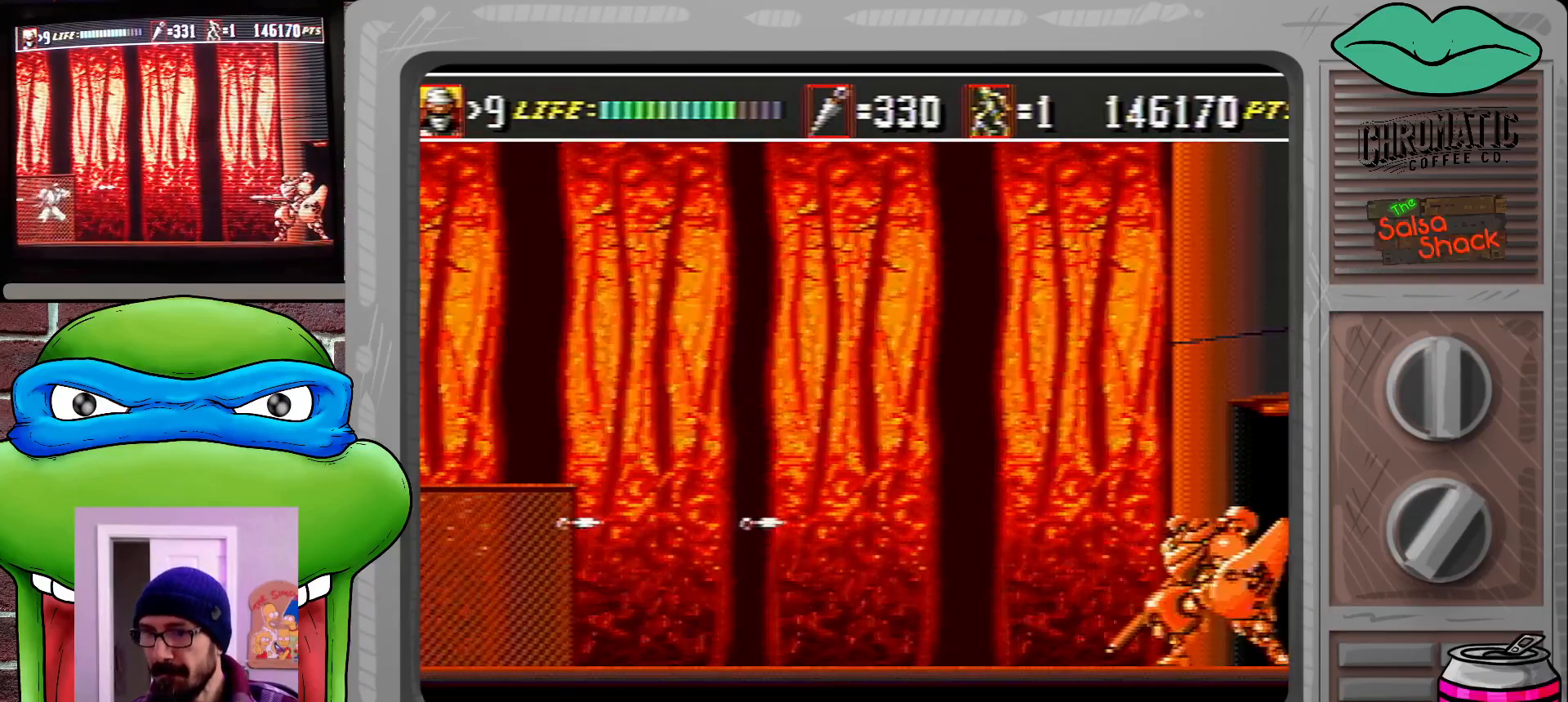
{"buttons": ["C"], "events": [[17, "C", "up"], [50, "B", "down"], [50, "C", "down"], [150, "B", "up"], [150, "C", "up"], [217, "B", "down"], [217, "C", "down"], [283, "B", "up"], [283, "C", "up"], [317, "C", "down"], [350, "B", "down"], [417, "B", "up"], [450, "C", "up"], [483, "C", "down"]]}
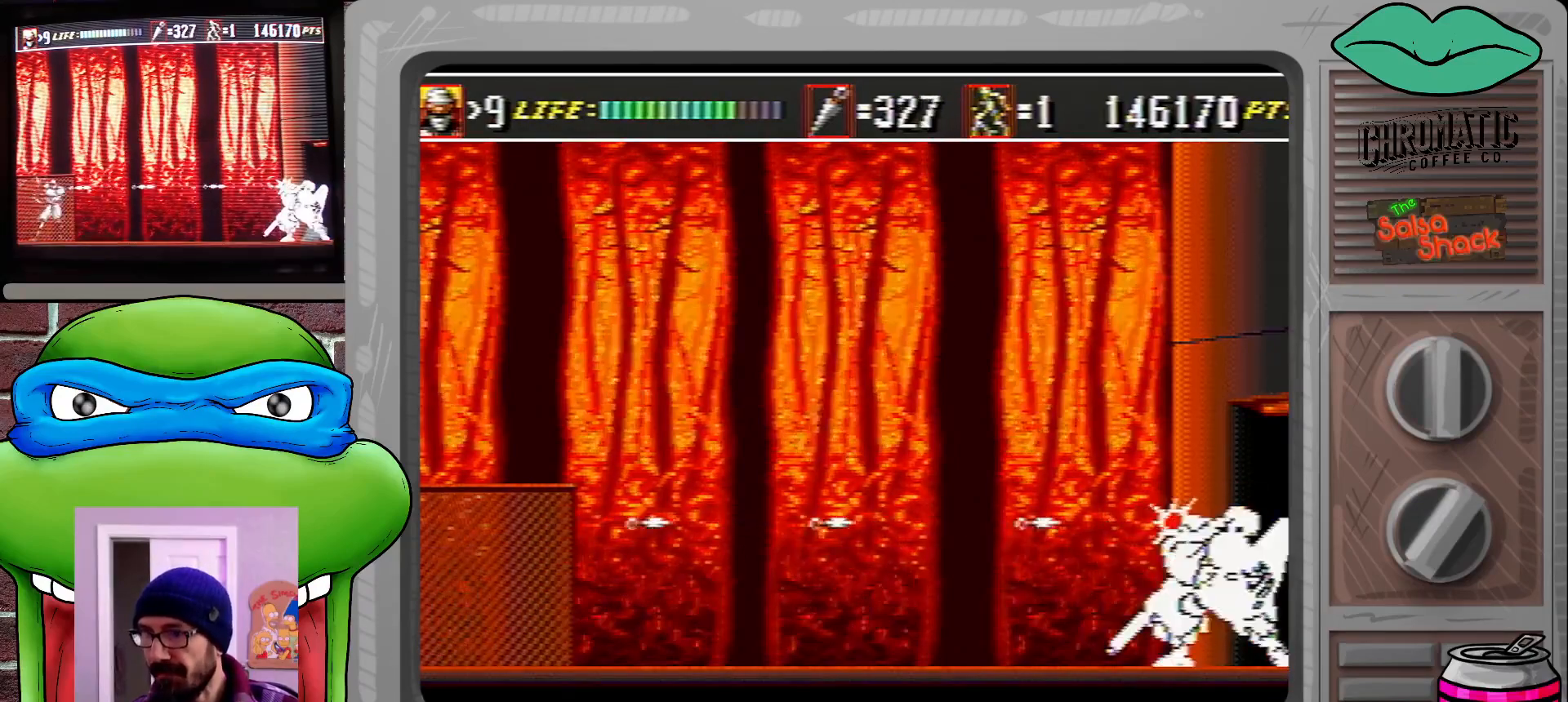
{"buttons": [], "events": [[17, "B", "down"], [50, "B", "up"], [50, "C", "up"], [117, "C", "down"], [150, "B", "down"], [183, "B", "up"], [217, "C", "up"], [250, "B", "down"], [250, "C", "down"], [317, "B", "up"], [350, "C", "up"], [383, "C", "down"], [417, "B", "down"], [483, "B", "up"], [483, "C", "up"]]}
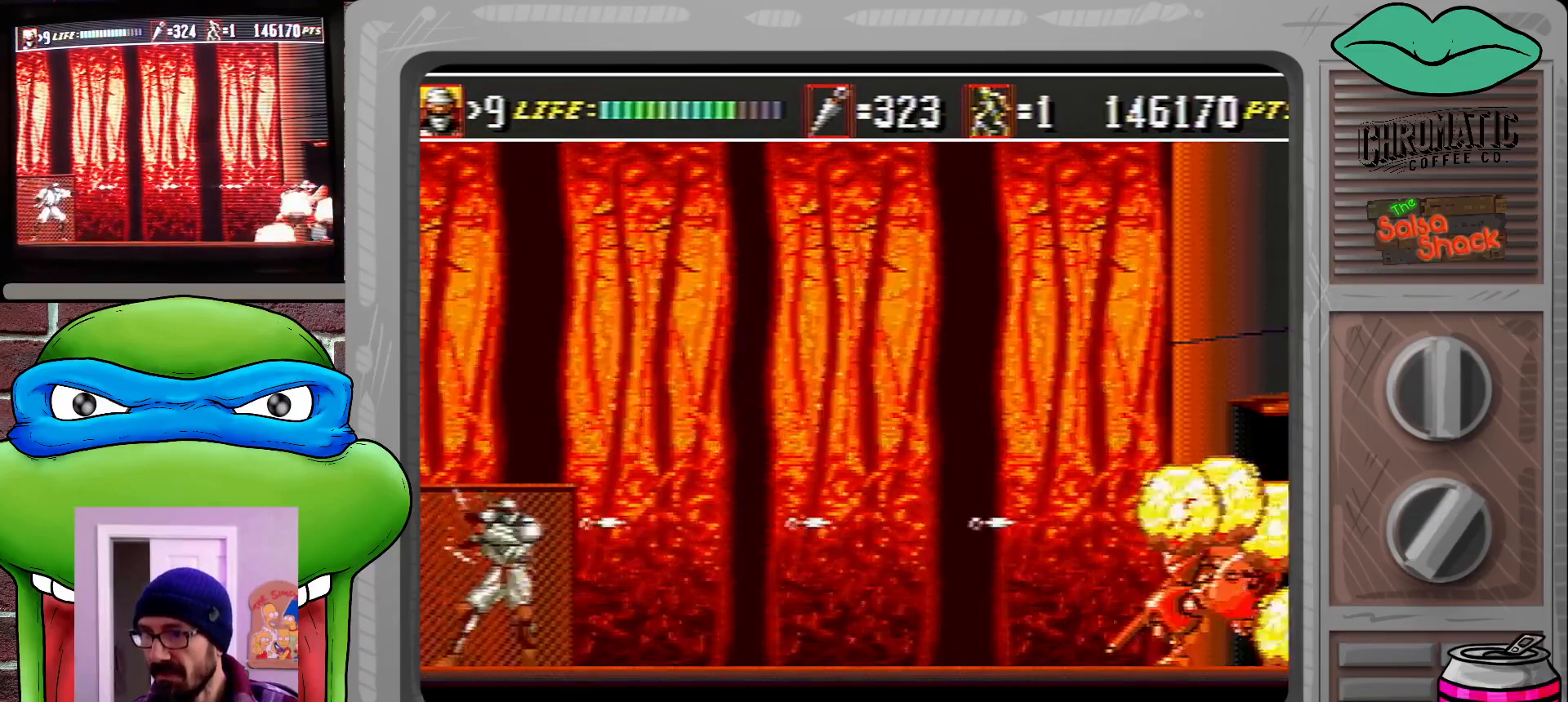
{"buttons": [], "events": [[50, "B", "down"], [50, "C", "down"], [83, "B", "up"], [117, "C", "up"], [183, "C", "down"], [217, "B", "down"], [250, "B", "up"], [250, "C", "up"]]}
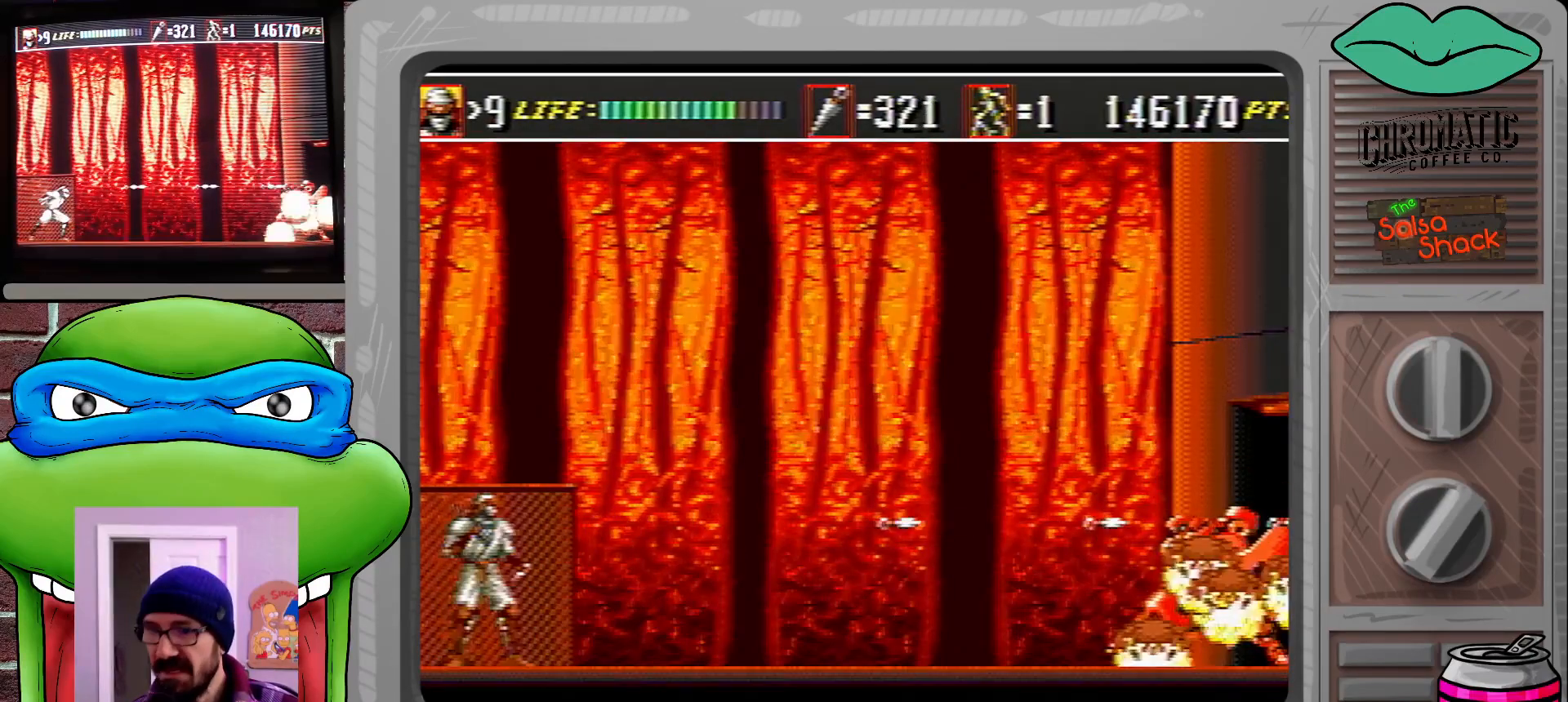
{"buttons": ["DPAD_UP", "DPAD_RIGHT"], "events": [[117, "DPAD_RIGHT", "down"], [117, "DPAD_UP", "down"], [183, "DPAD_RIGHT", "up"], [183, "DPAD_UP", "up"], [250, "DPAD_RIGHT", "down"], [383, "DPAD_RIGHT", "up"], [417, "DPAD_RIGHT", "down"], [417, "DPAD_UP", "down"]]}
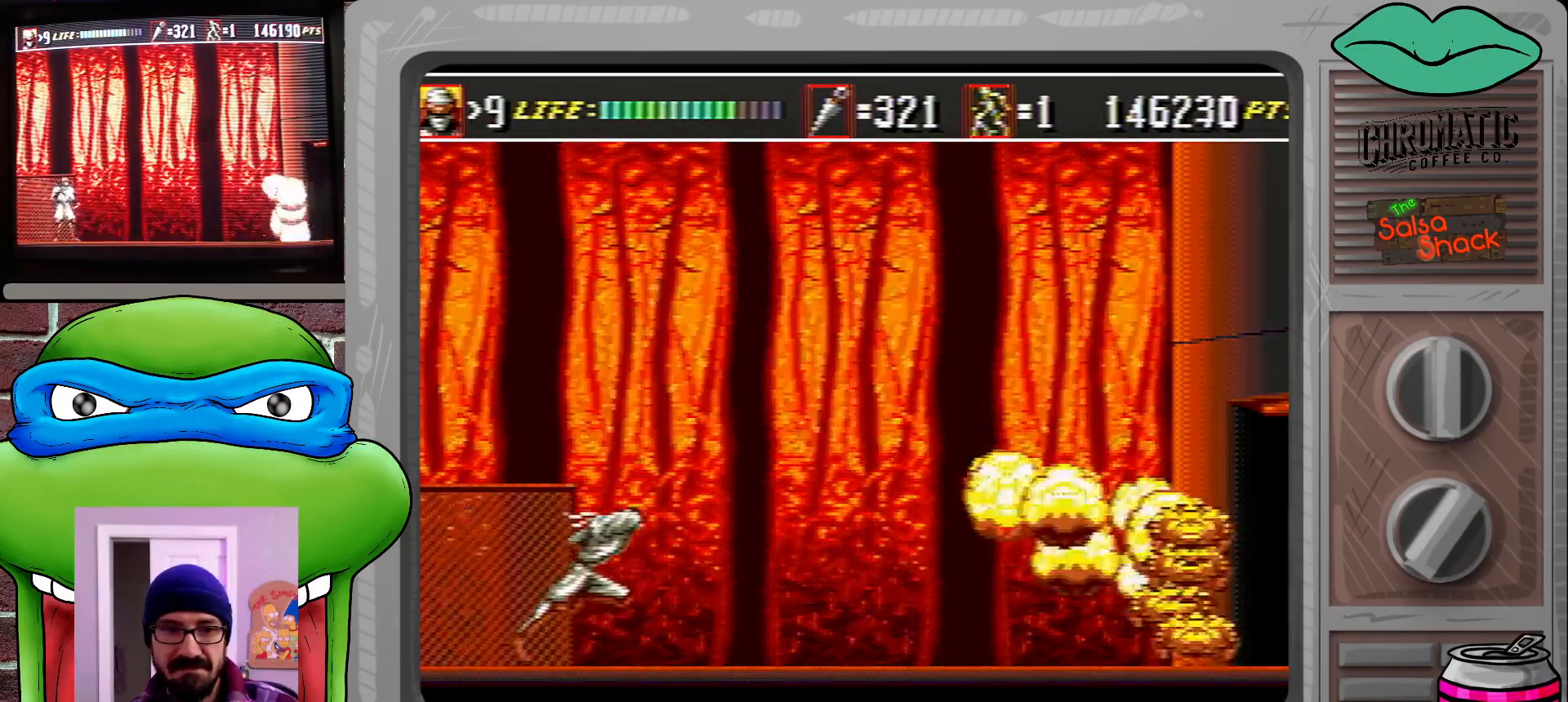
{"buttons": ["DPAD_RIGHT"], "events": [[17, "DPAD_UP", "up"], [150, "DPAD_UP", "down"], [283, "DPAD_UP", "up"]]}
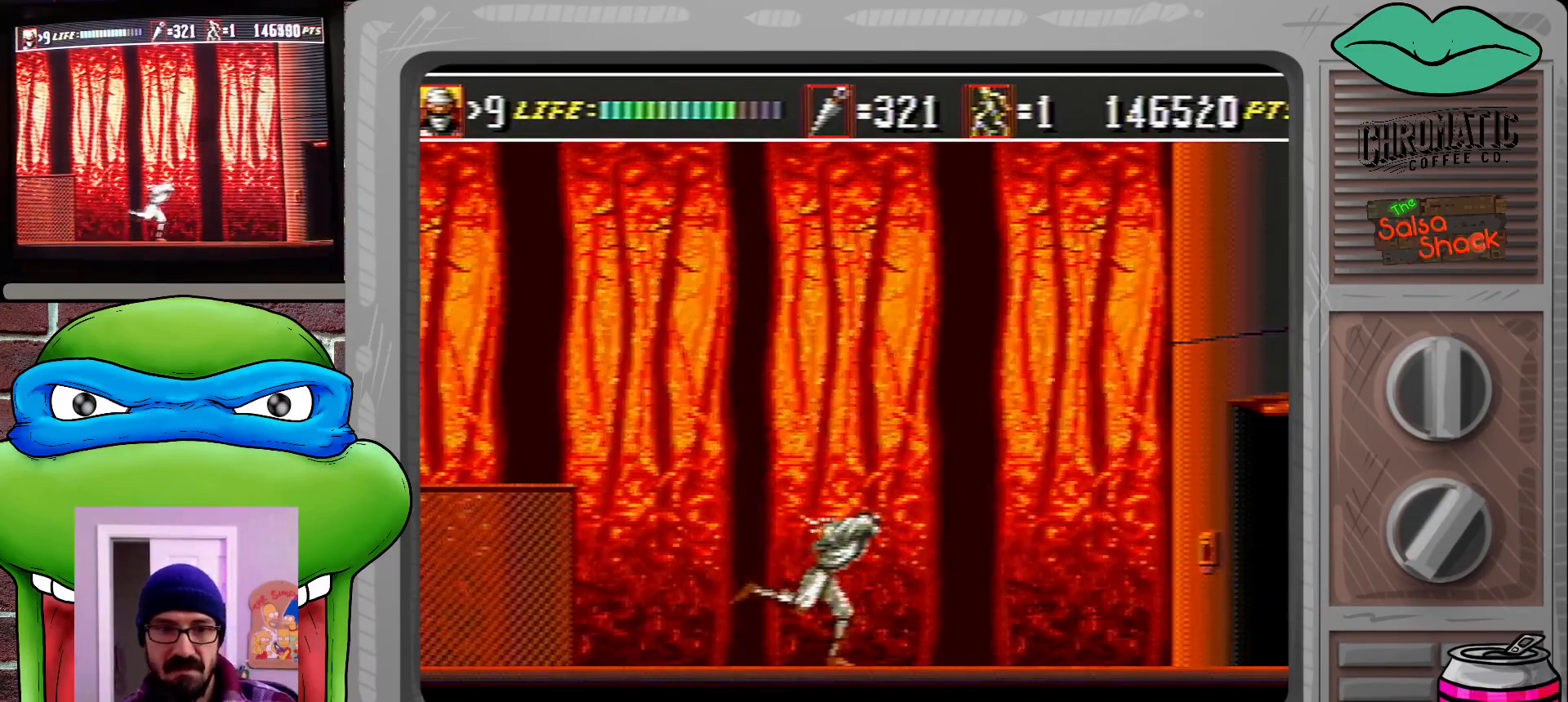
{"buttons": ["DPAD_RIGHT"], "events": []}
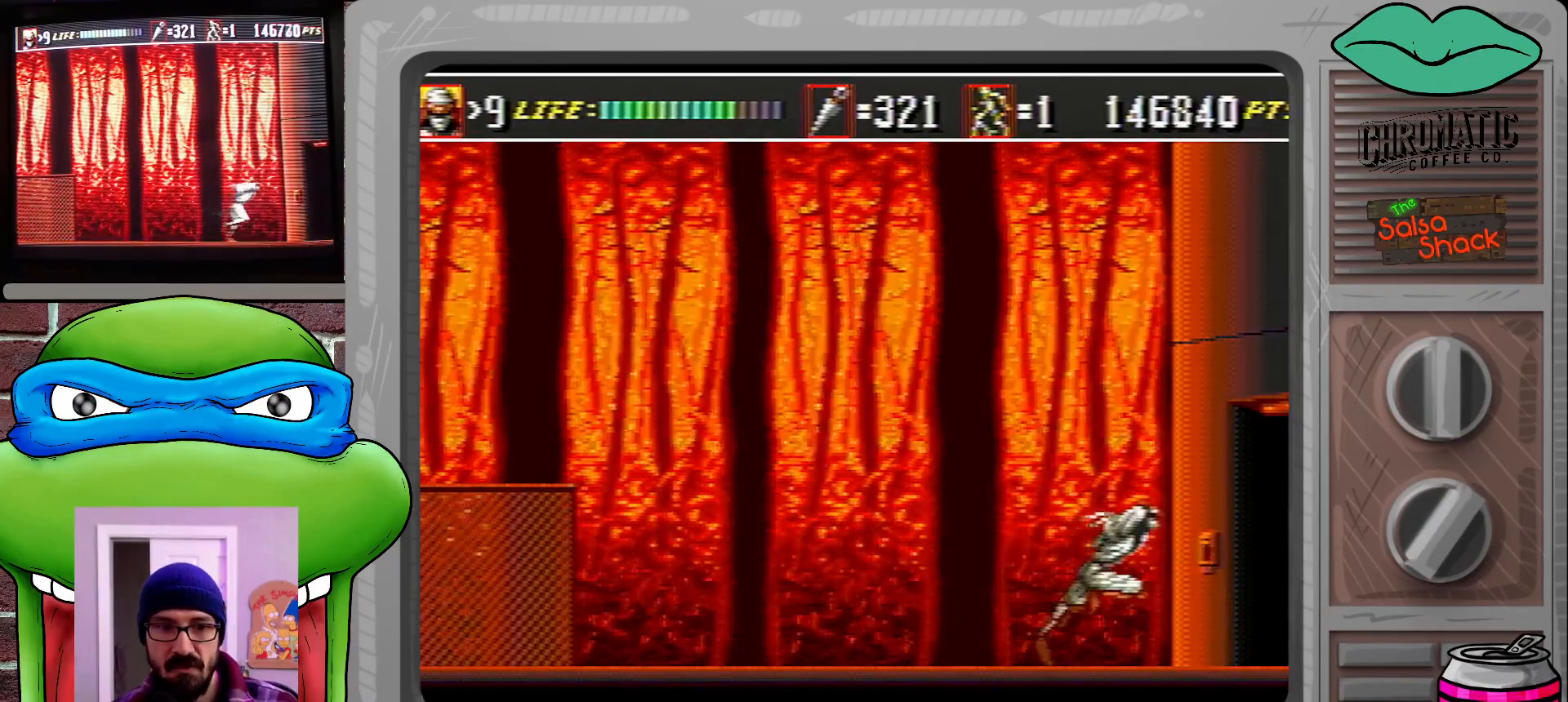
{"buttons": ["DPAD_RIGHT"], "events": []}
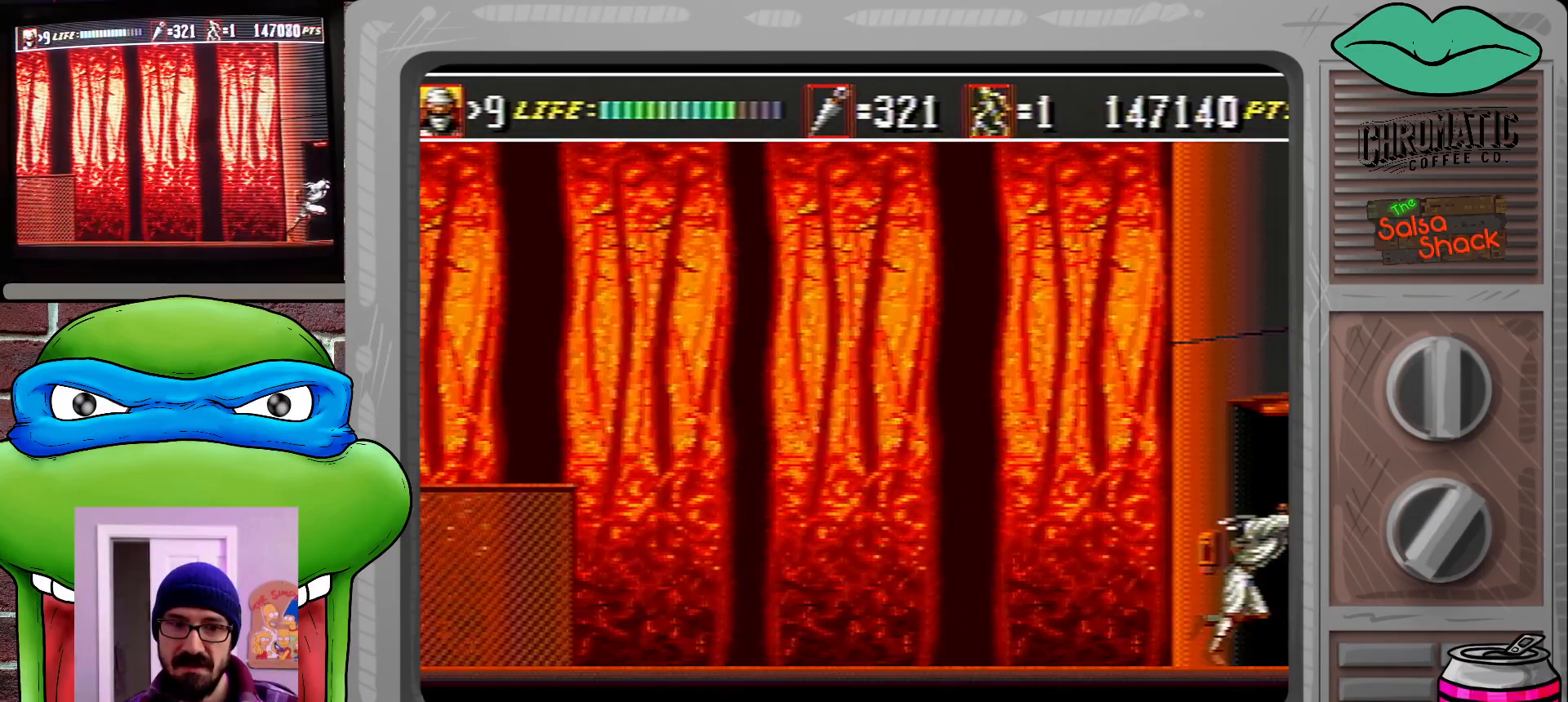
{"buttons": ["DPAD_RIGHT"], "events": []}
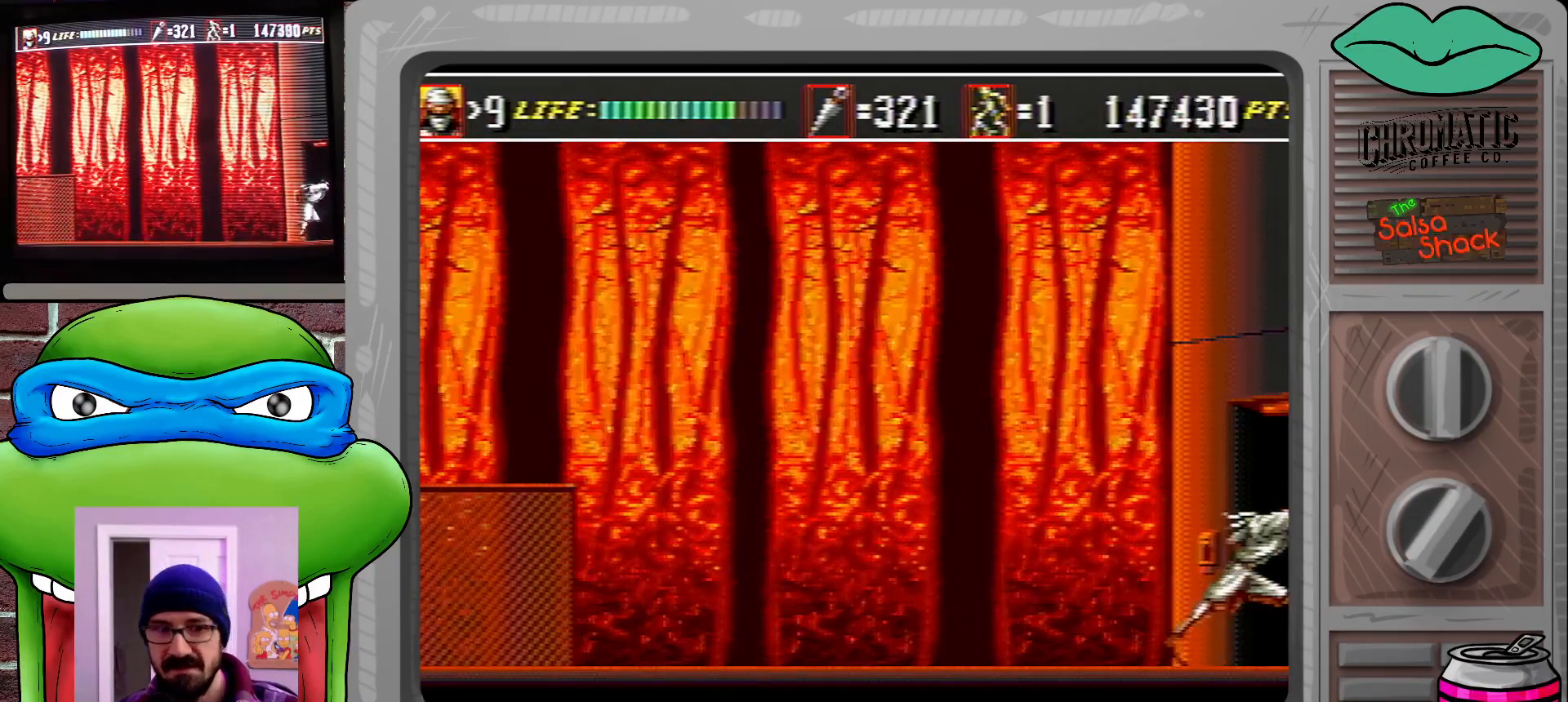
{"buttons": ["DPAD_RIGHT"], "events": []}
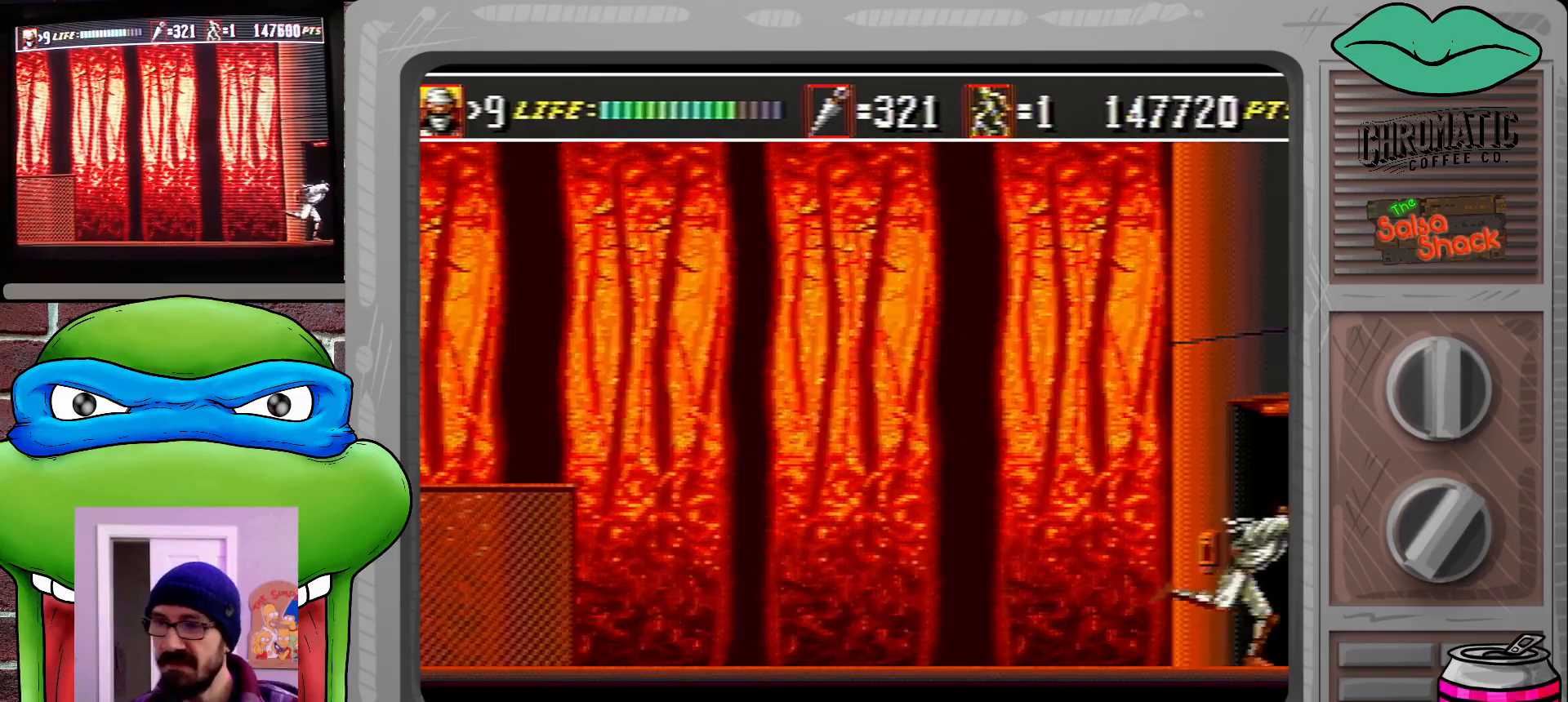
{"buttons": ["DPAD_RIGHT"], "events": []}
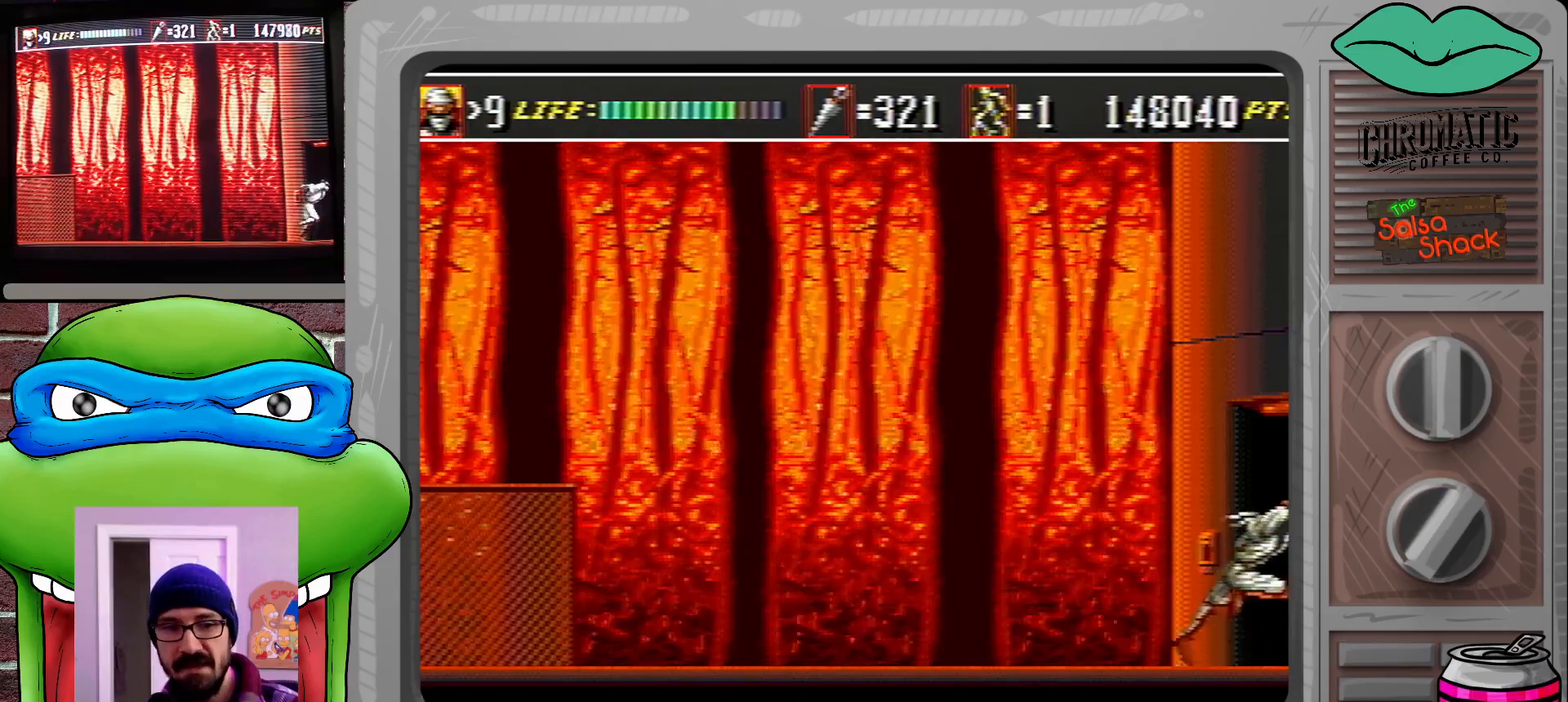
{"buttons": ["DPAD_UP", "DPAD_RIGHT"], "events": [[50, "DPAD_UP", "down"], [83, "DPAD_UP", "up"], [150, "DPAD_UP", "down"], [250, "DPAD_UP", "up"], [450, "DPAD_UP", "down"]]}
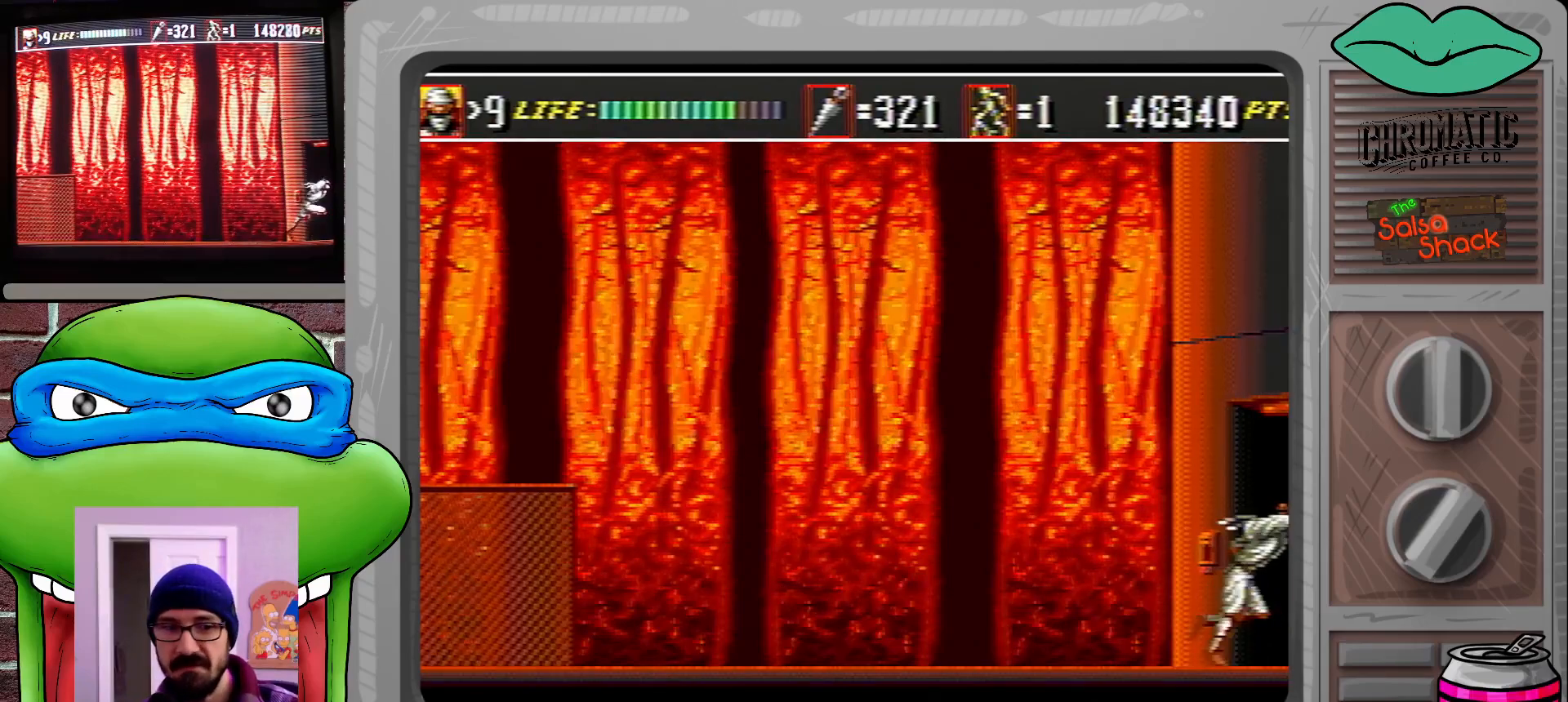
{"buttons": ["DPAD_RIGHT"], "events": [[17, "DPAD_UP", "up"], [50, "DPAD_UP", "down"], [117, "DPAD_UP", "up"]]}
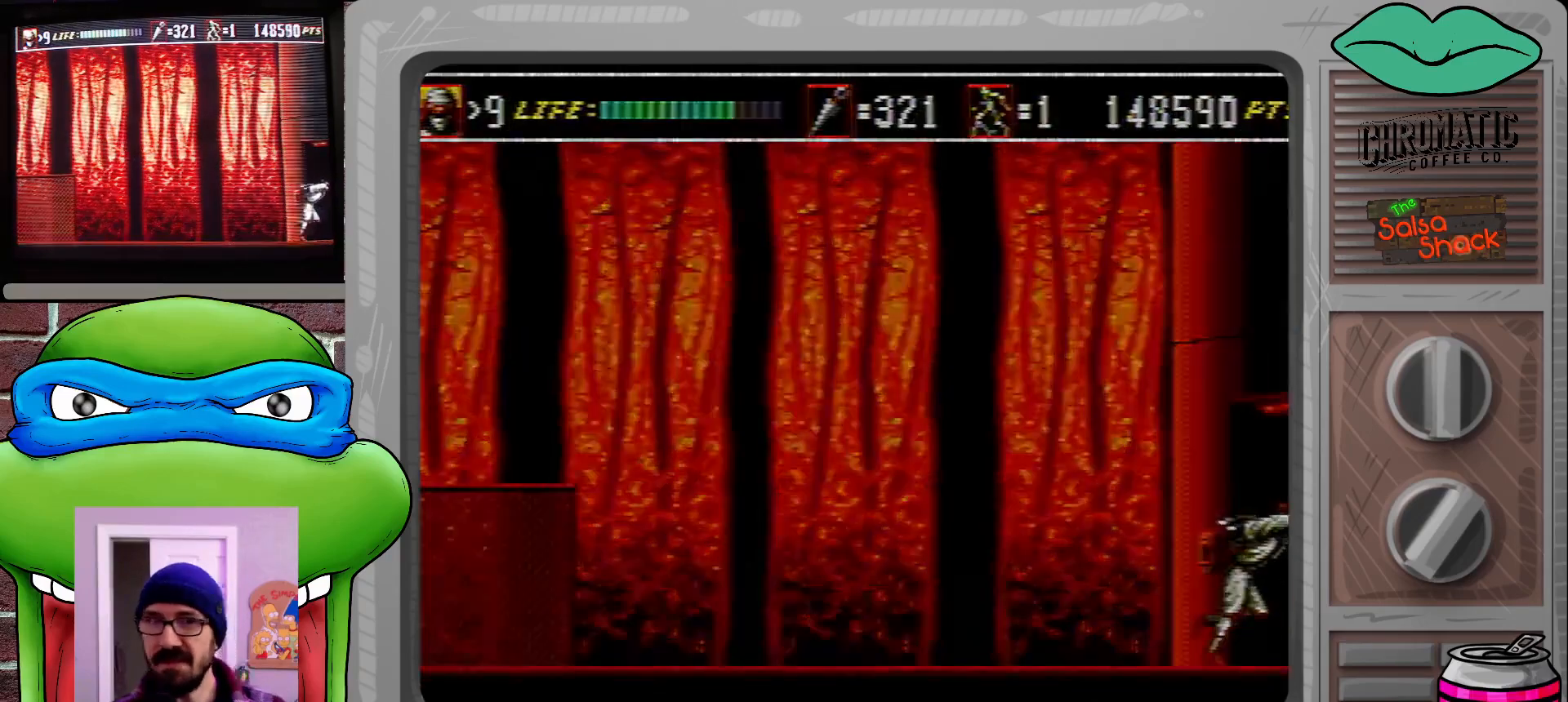
{"buttons": ["DPAD_UP", "DPAD_RIGHT"], "events": [[50, "DPAD_UP", "down"], [83, "DPAD_UP", "up"], [250, "DPAD_UP", "down"]]}
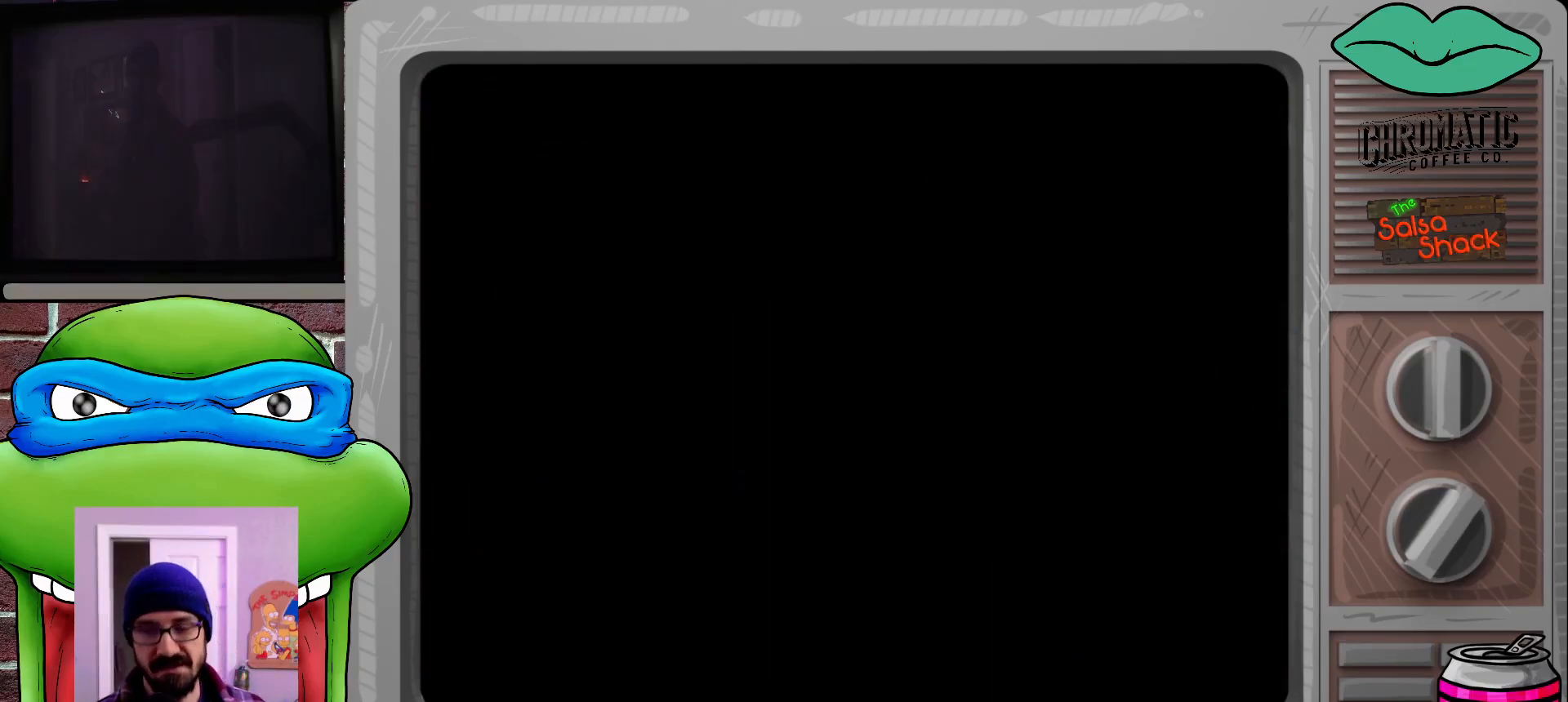
{"buttons": [], "events": [[17, "DPAD_UP", "up"], [217, "DPAD_RIGHT", "up"]]}
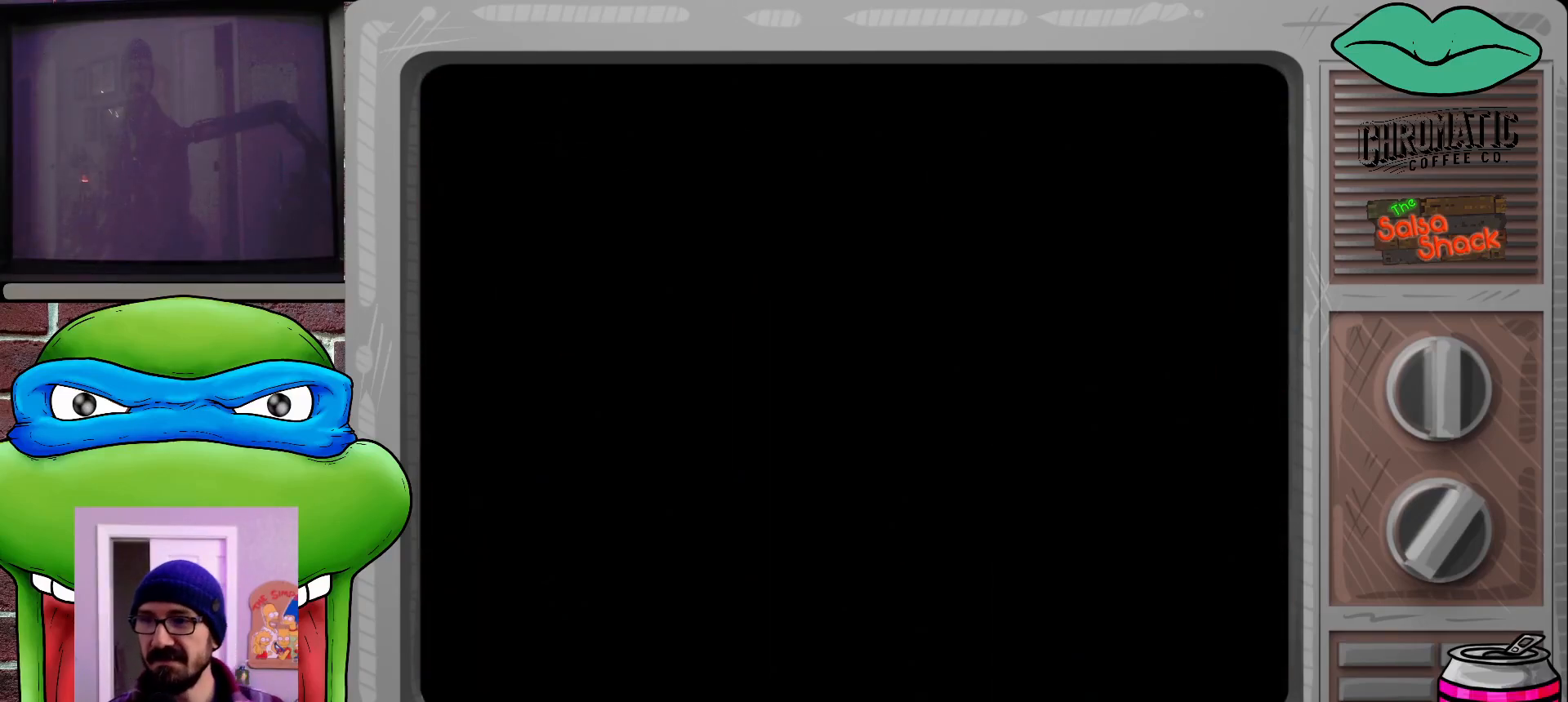
{"buttons": [], "events": [[383, "DPAD_RIGHT", "down"], [450, "DPAD_RIGHT", "up"]]}
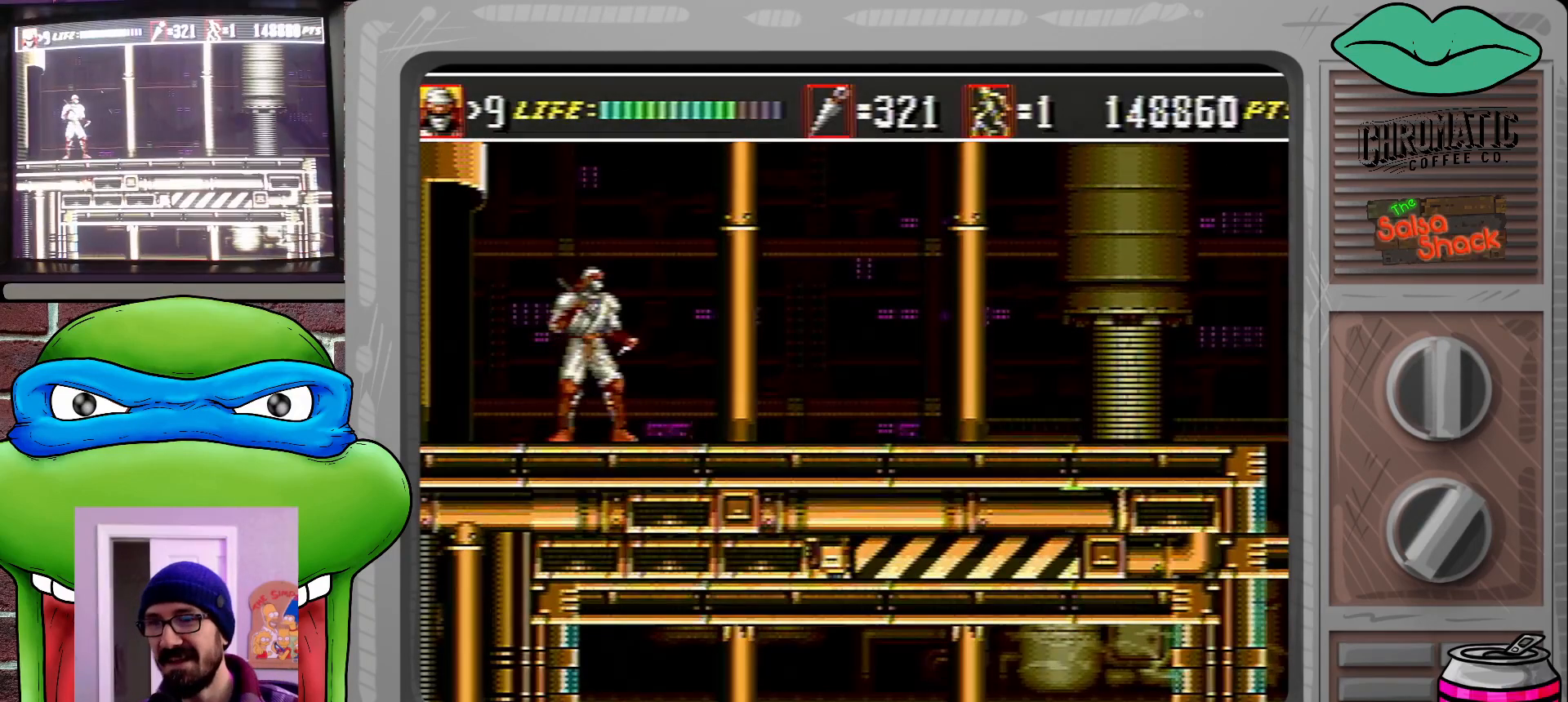
{"buttons": ["DPAD_RIGHT"], "events": [[50, "DPAD_RIGHT", "down"]]}
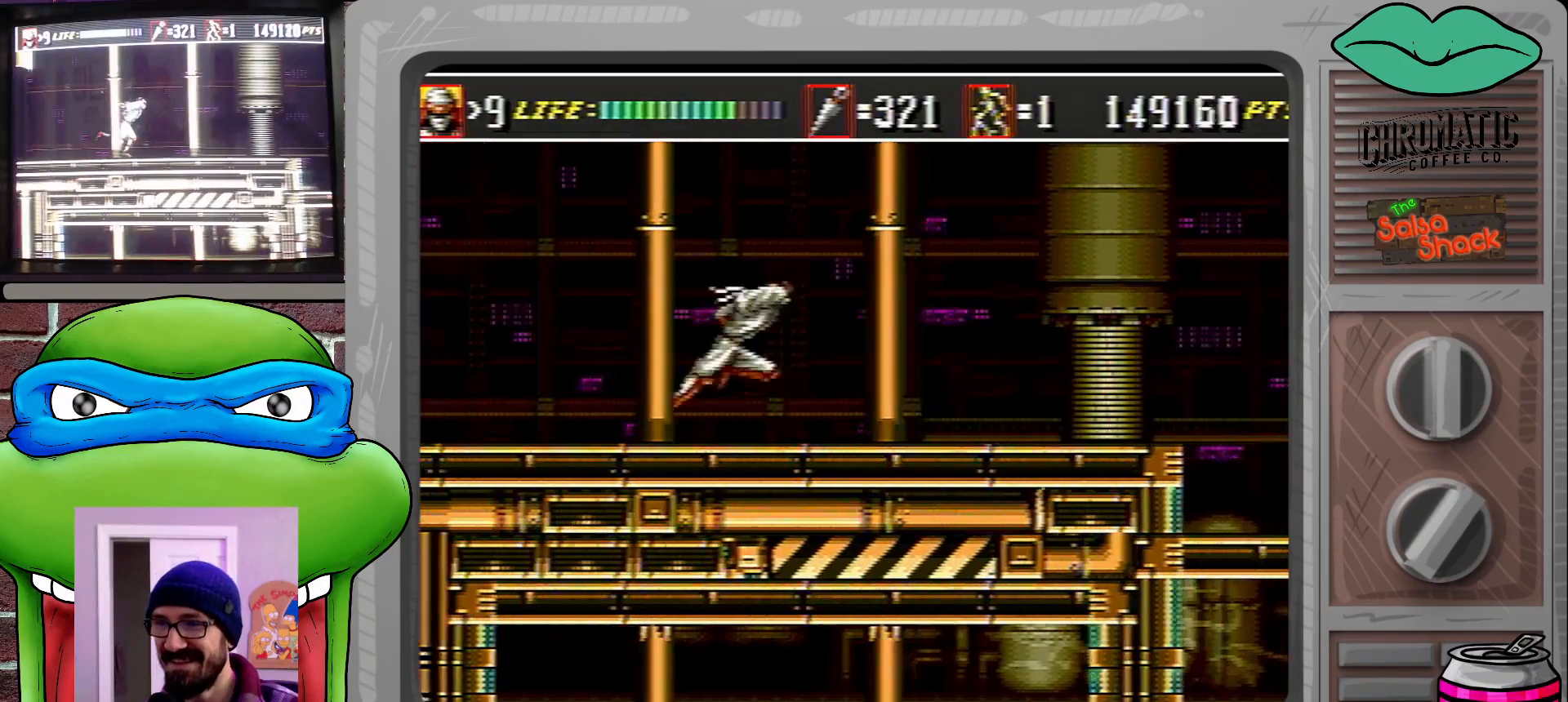
{"buttons": ["DPAD_RIGHT"], "events": [[50, "DPAD_RIGHT", "up"], [383, "DPAD_RIGHT", "down"]]}